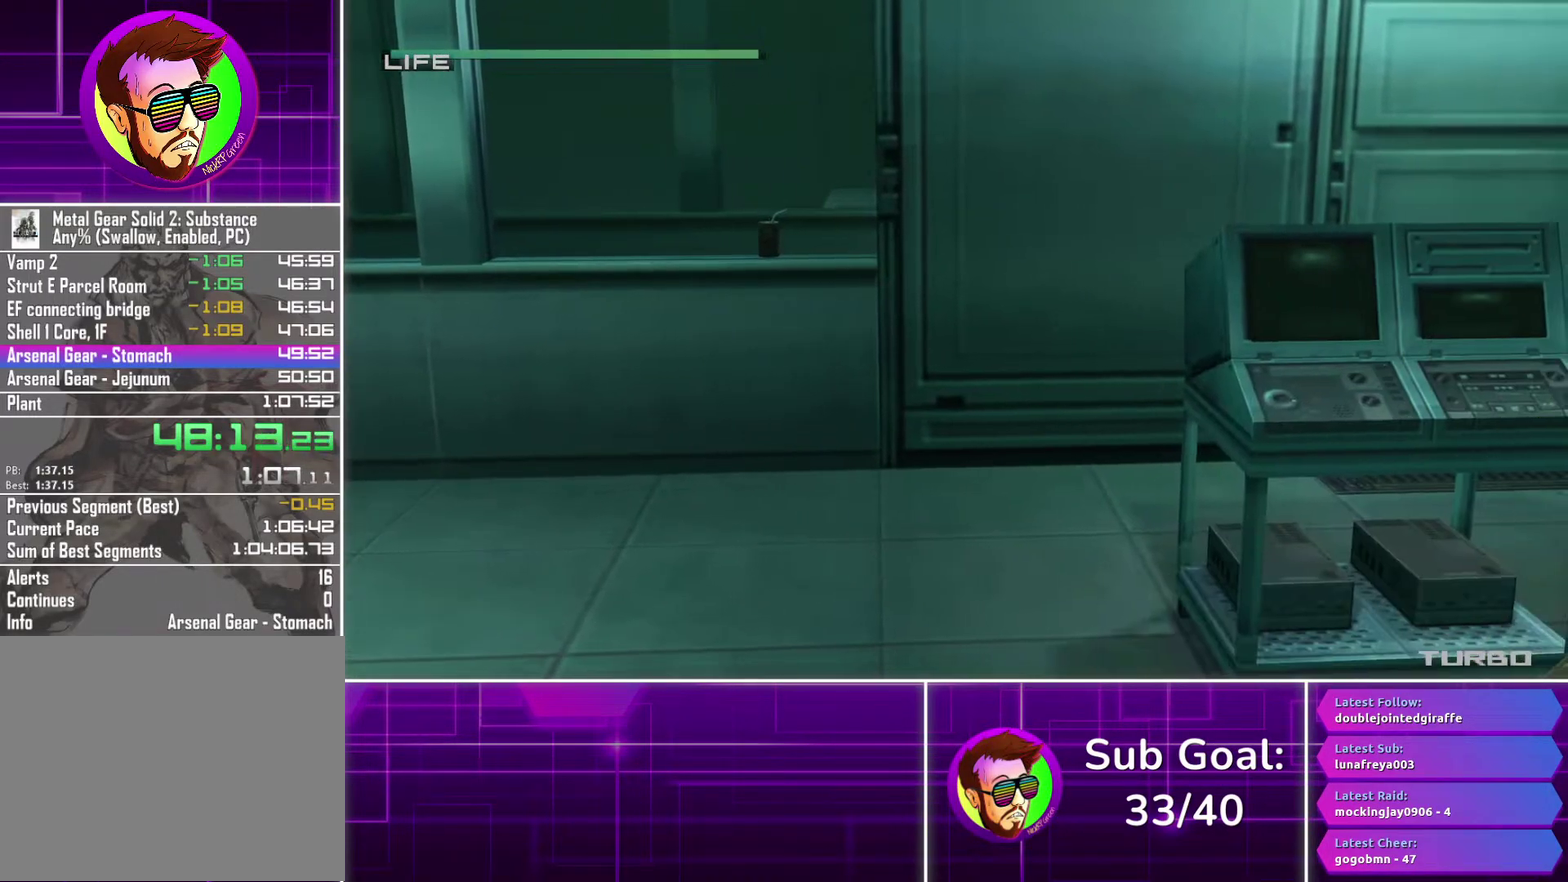
Gameplay with a controller (PlayStation layout); each line is a JSON object with the inputs held at the frame after it. "events" lists button and stick changes between this image and that frame as [ms after this image, input, new state], when the widget could be followed in between. Not read: R1.
{"buttons": [], "left_stick": "center", "right_stick": "center", "events": [[267, "left_stick", "center"]]}
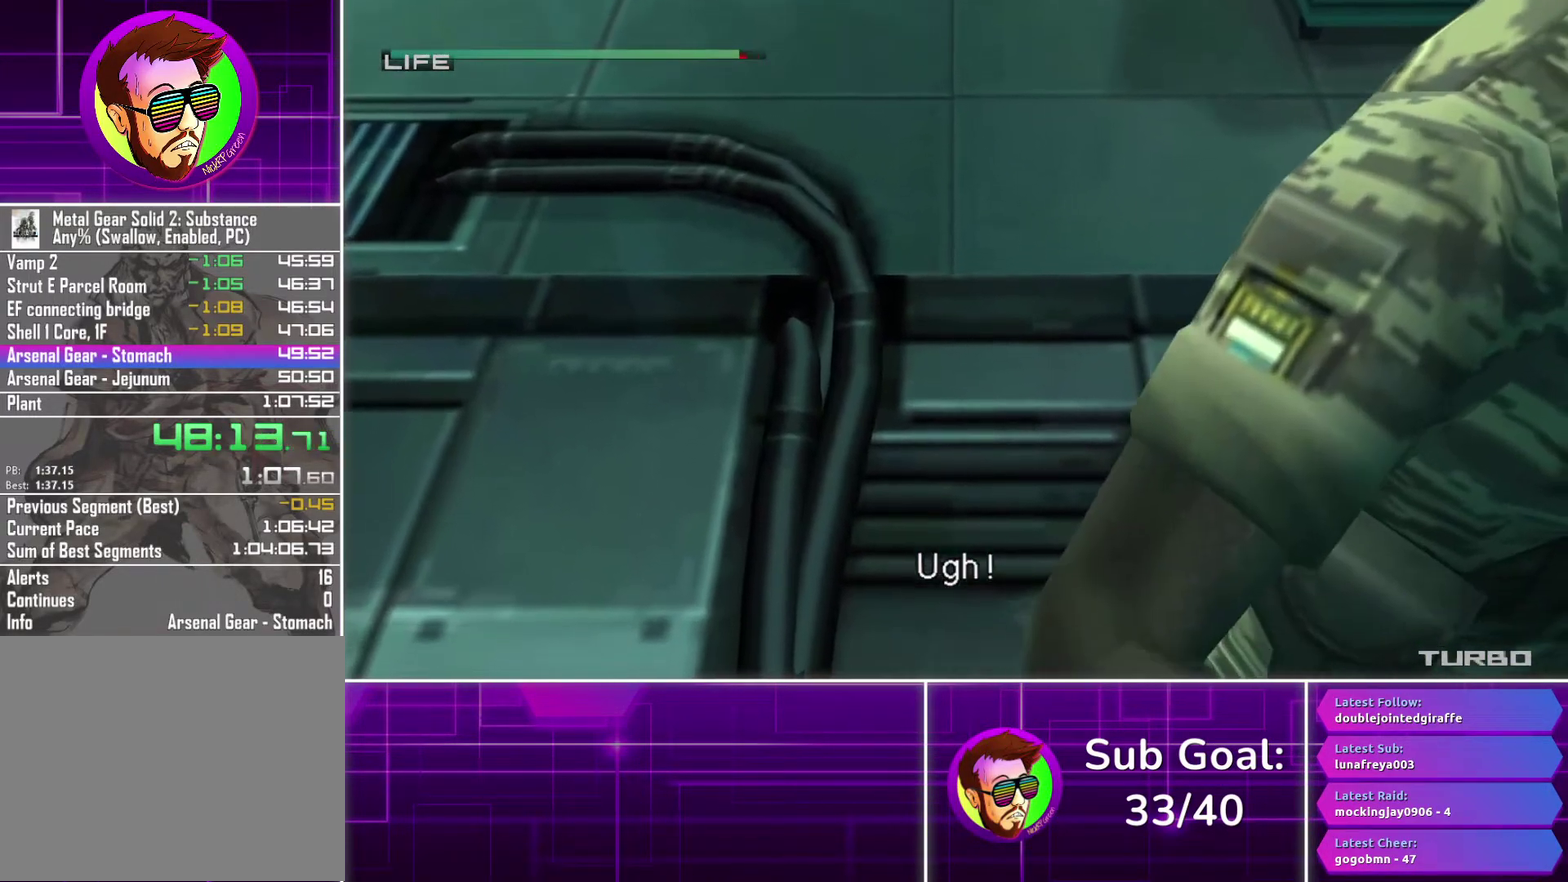
{"buttons": [], "left_stick": "center", "right_stick": "center", "events": [[33, "left_stick", "left"], [250, "left_stick", "center"]]}
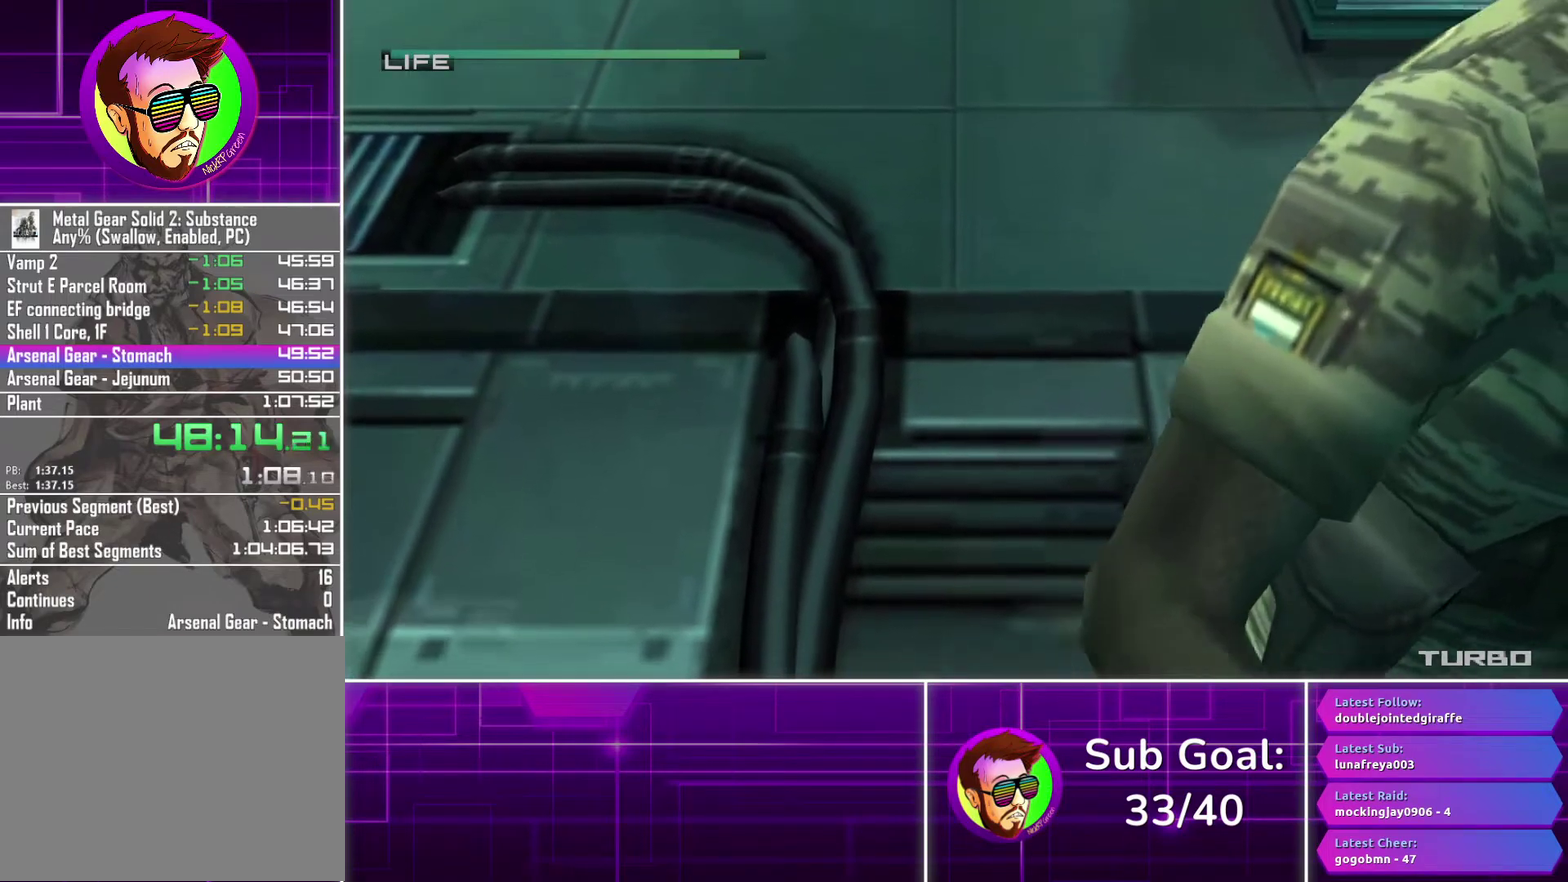
{"buttons": [], "left_stick": "center", "right_stick": "center", "events": []}
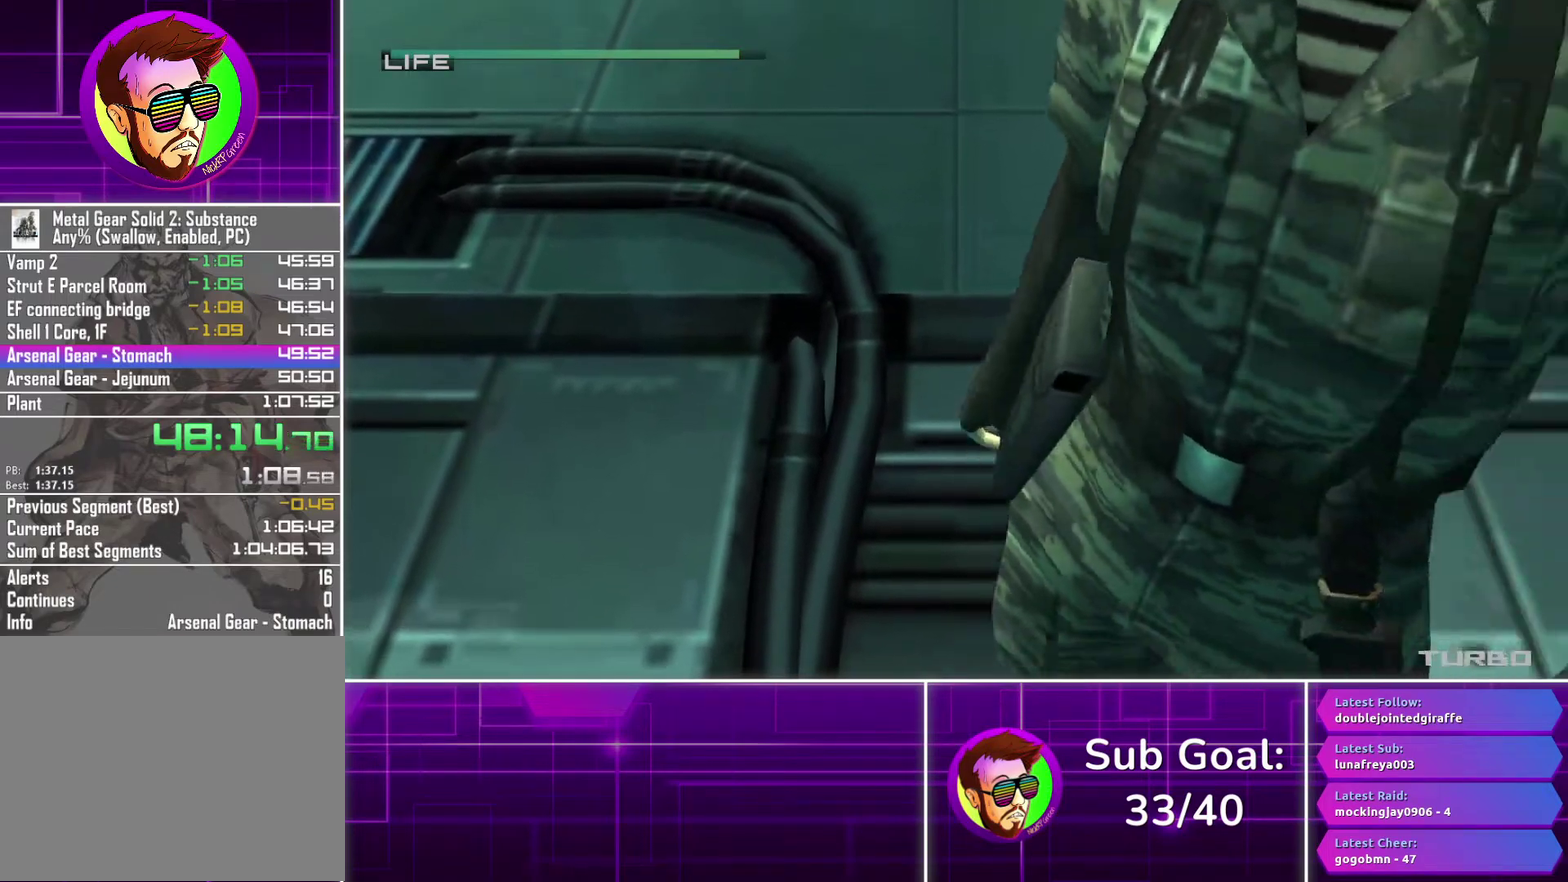
{"buttons": [], "left_stick": "center", "right_stick": "center", "events": []}
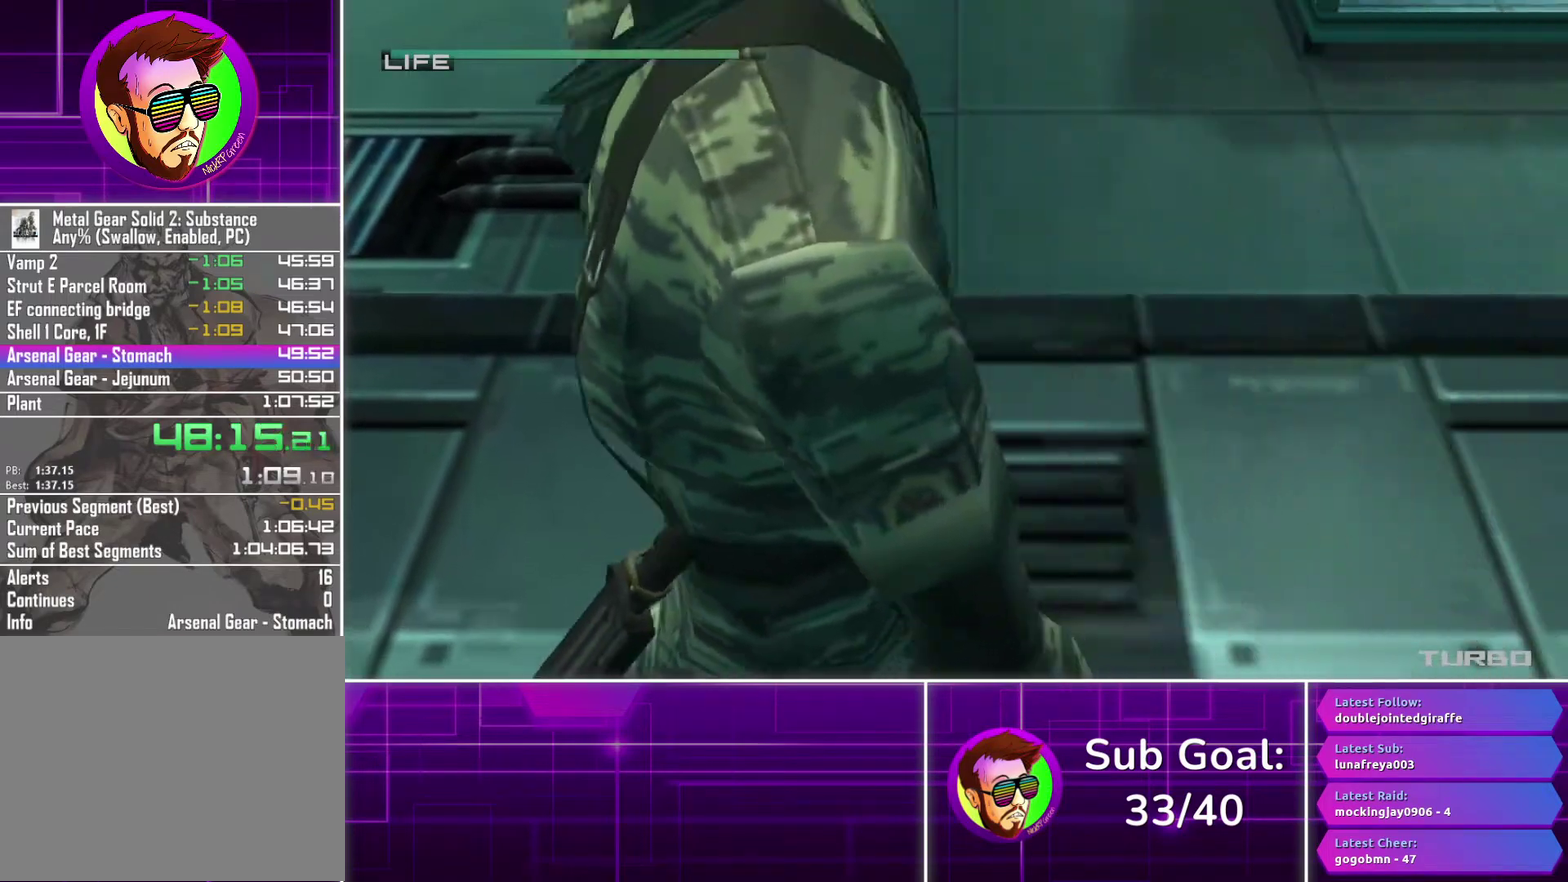
{"buttons": ["SELECT"], "left_stick": "center", "right_stick": "center", "events": [[333, "SELECT", "down"]]}
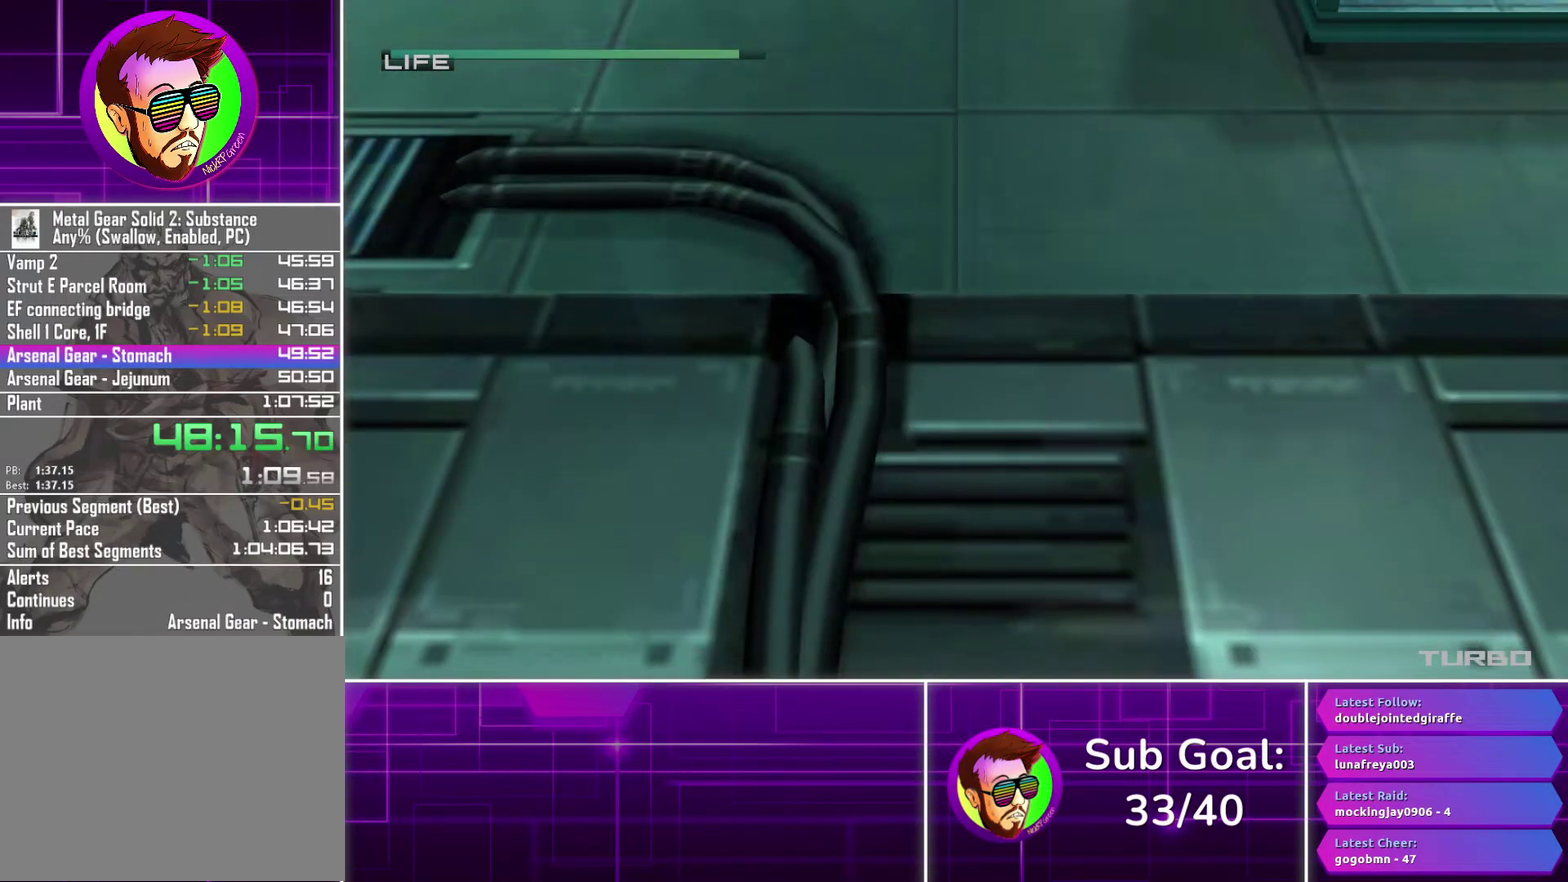
{"buttons": ["SELECT"], "left_stick": "center", "right_stick": "center", "events": []}
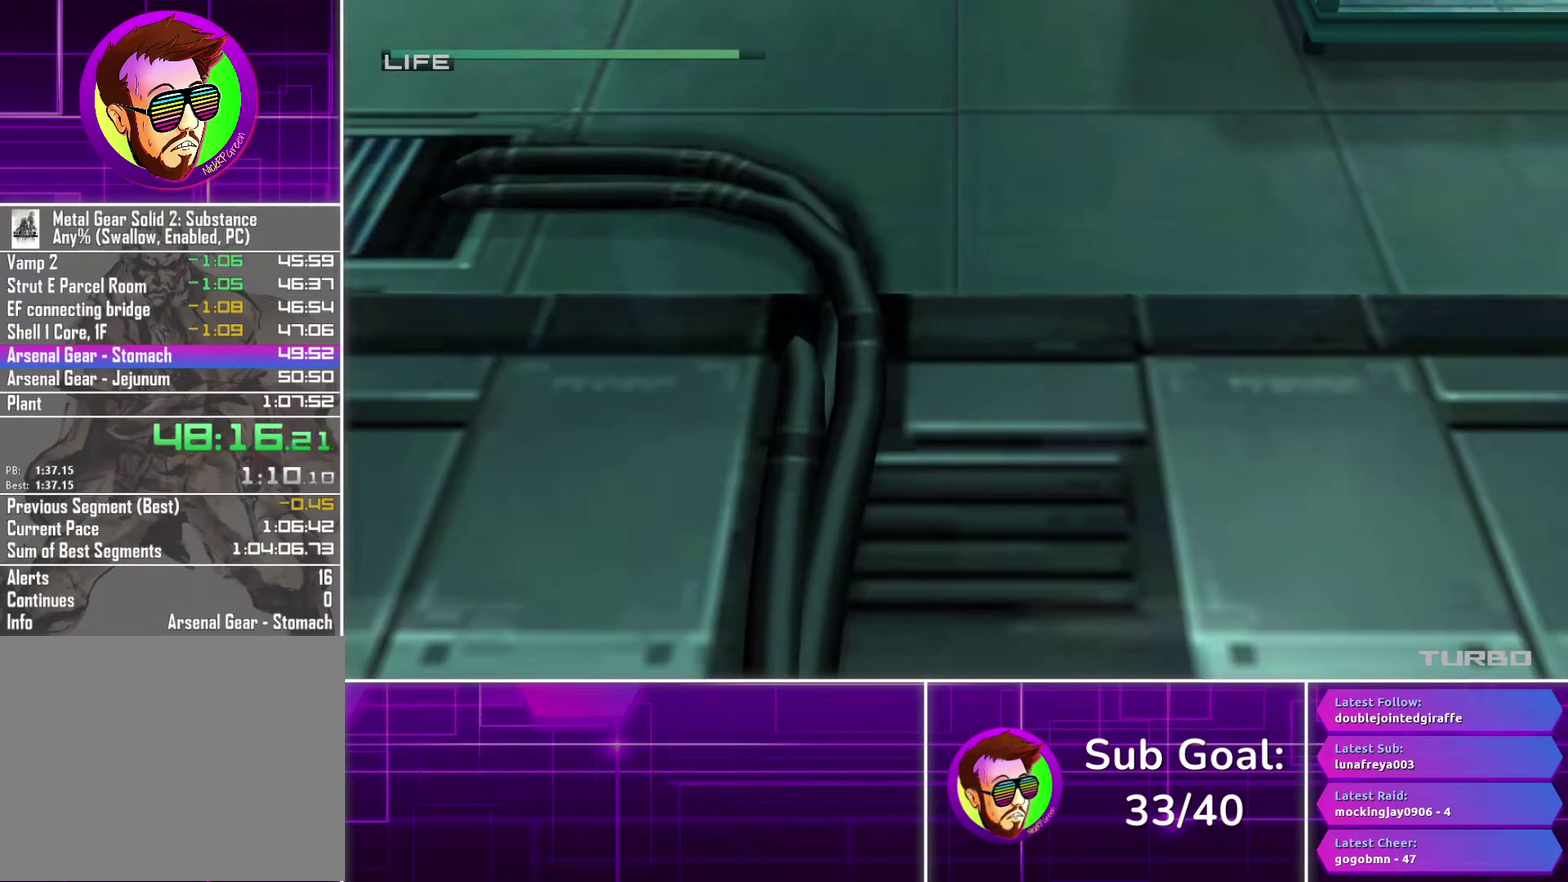
{"buttons": ["SELECT"], "left_stick": "center", "right_stick": "center", "events": []}
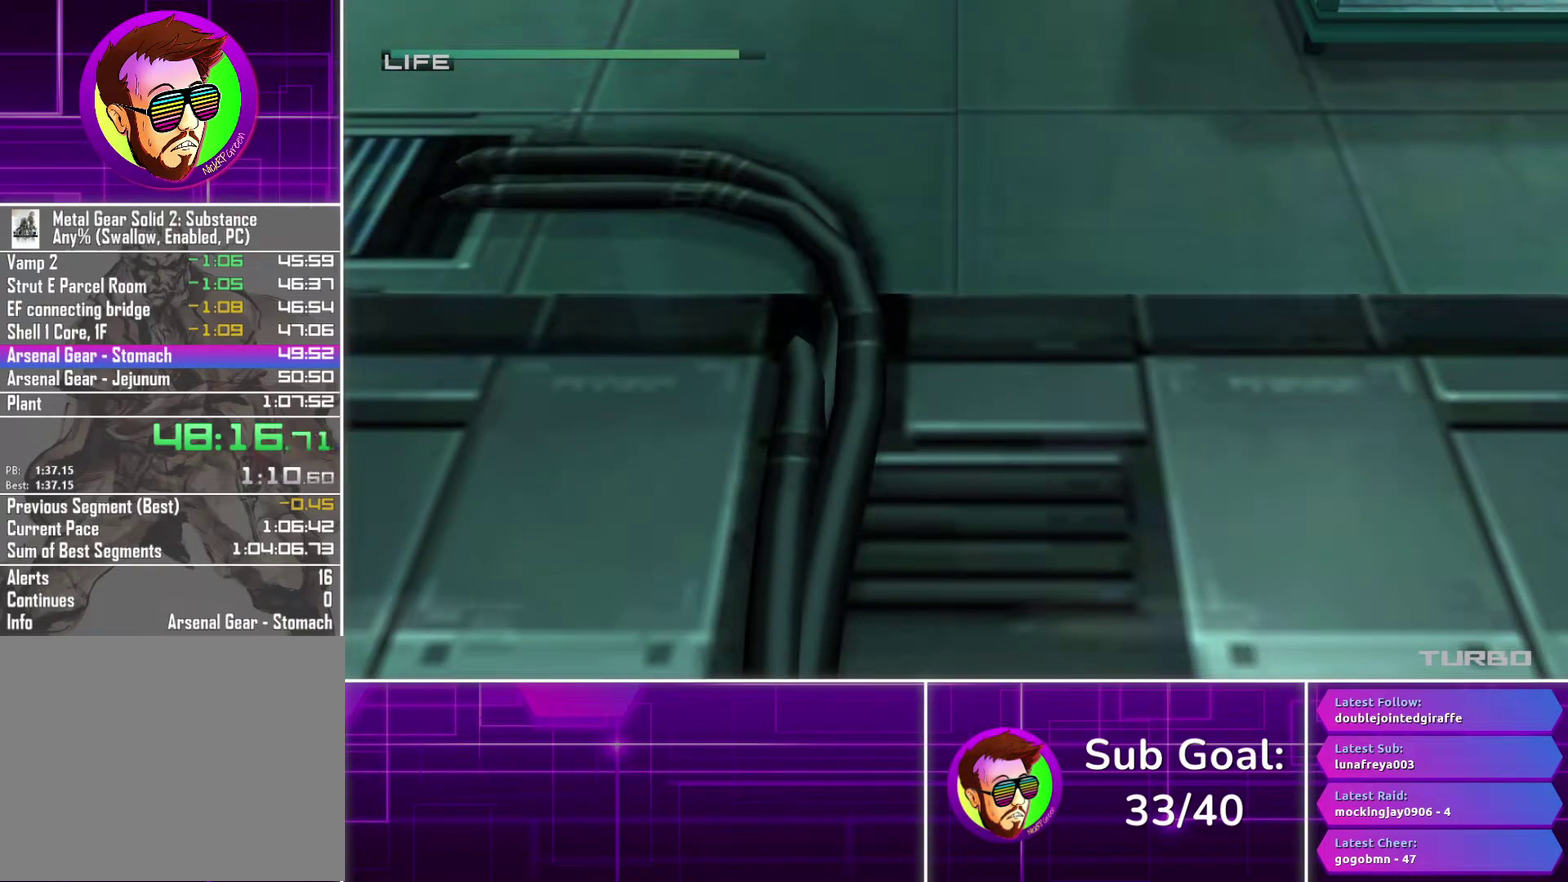
{"buttons": ["SELECT"], "left_stick": "center", "right_stick": "center", "events": []}
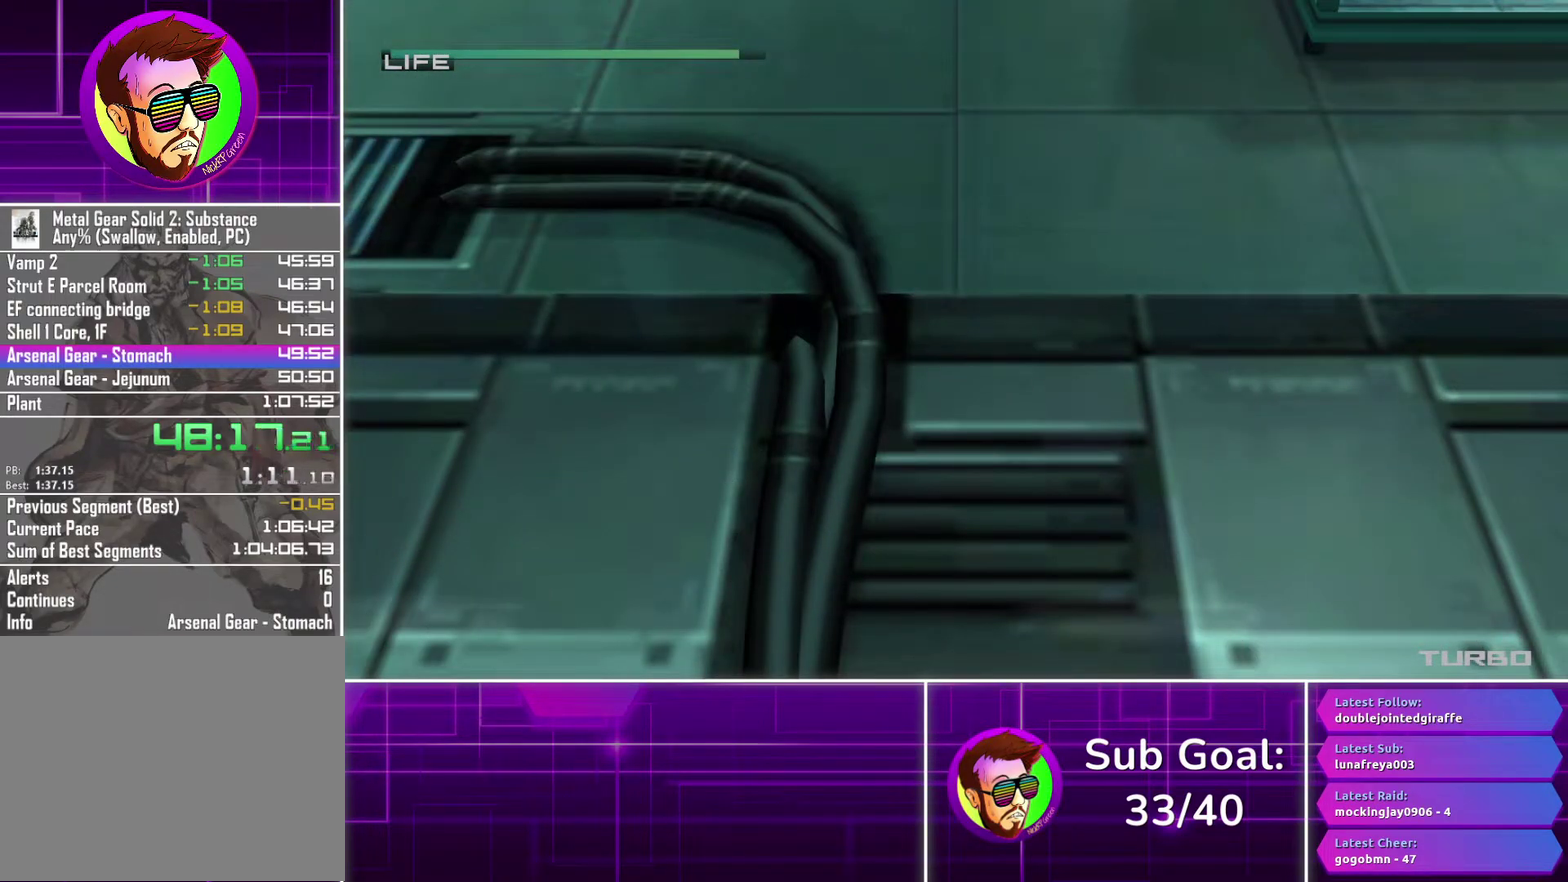
{"buttons": ["SELECT"], "left_stick": "center", "right_stick": "center", "events": []}
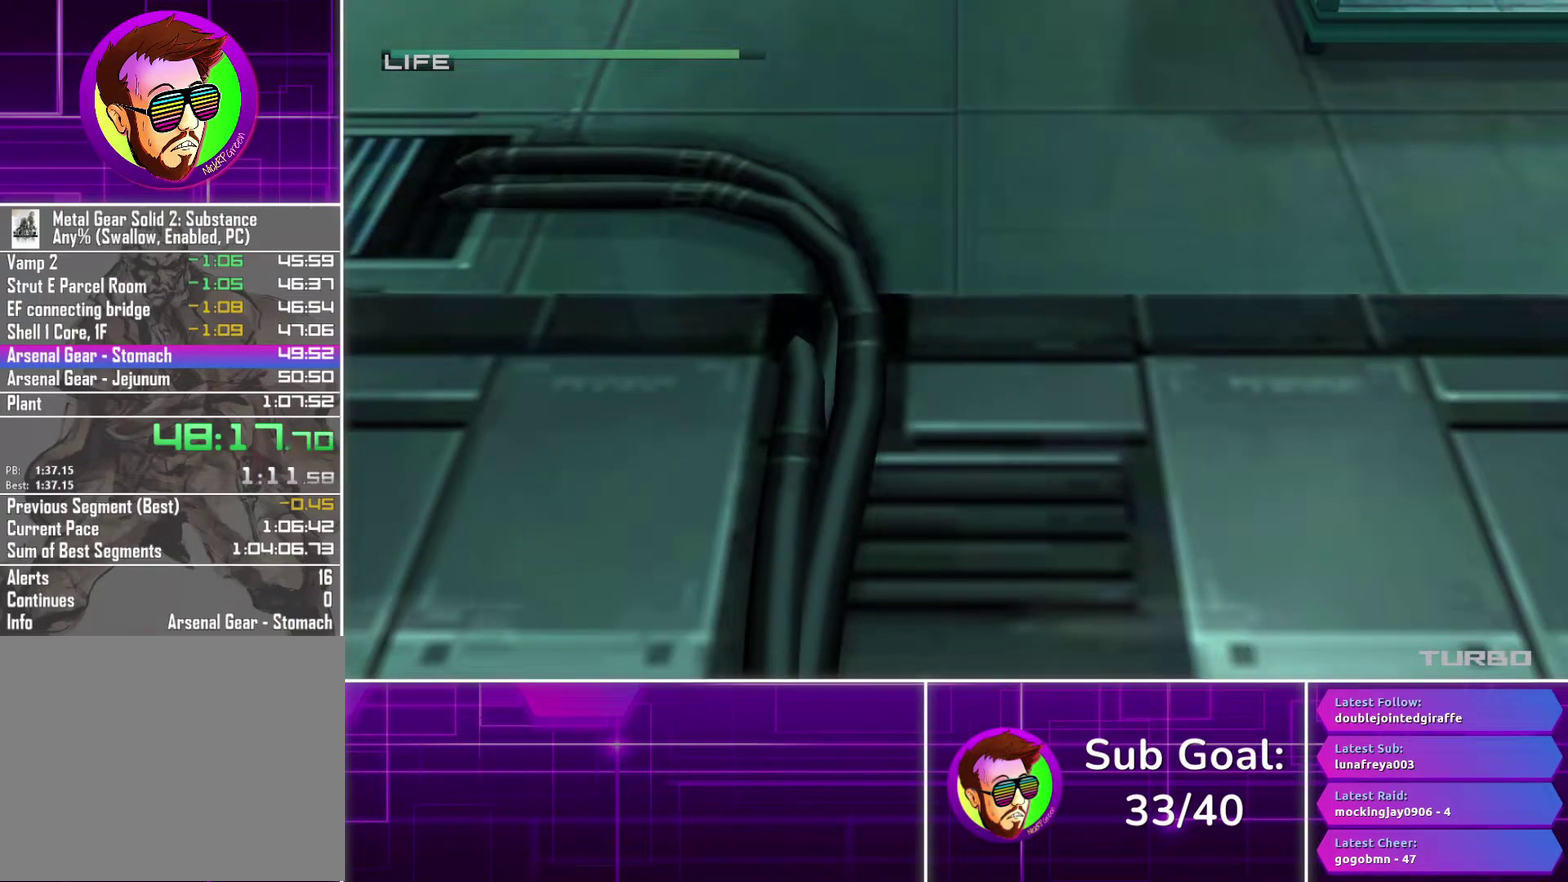
{"buttons": ["SELECT"], "left_stick": "center", "right_stick": "center", "events": []}
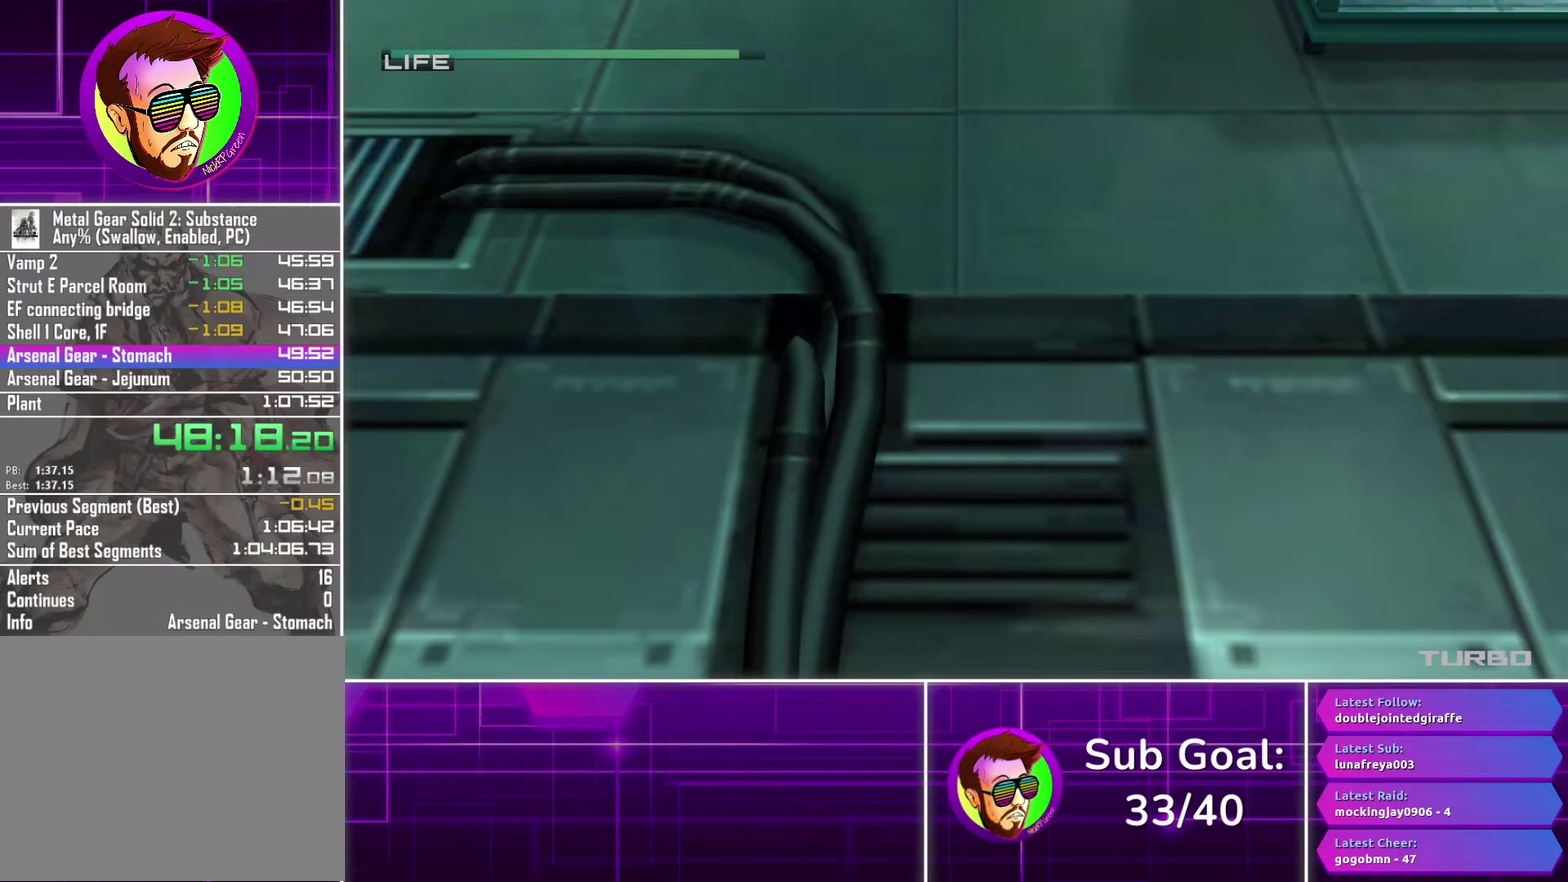
{"buttons": ["SELECT"], "left_stick": "center", "right_stick": "center", "events": []}
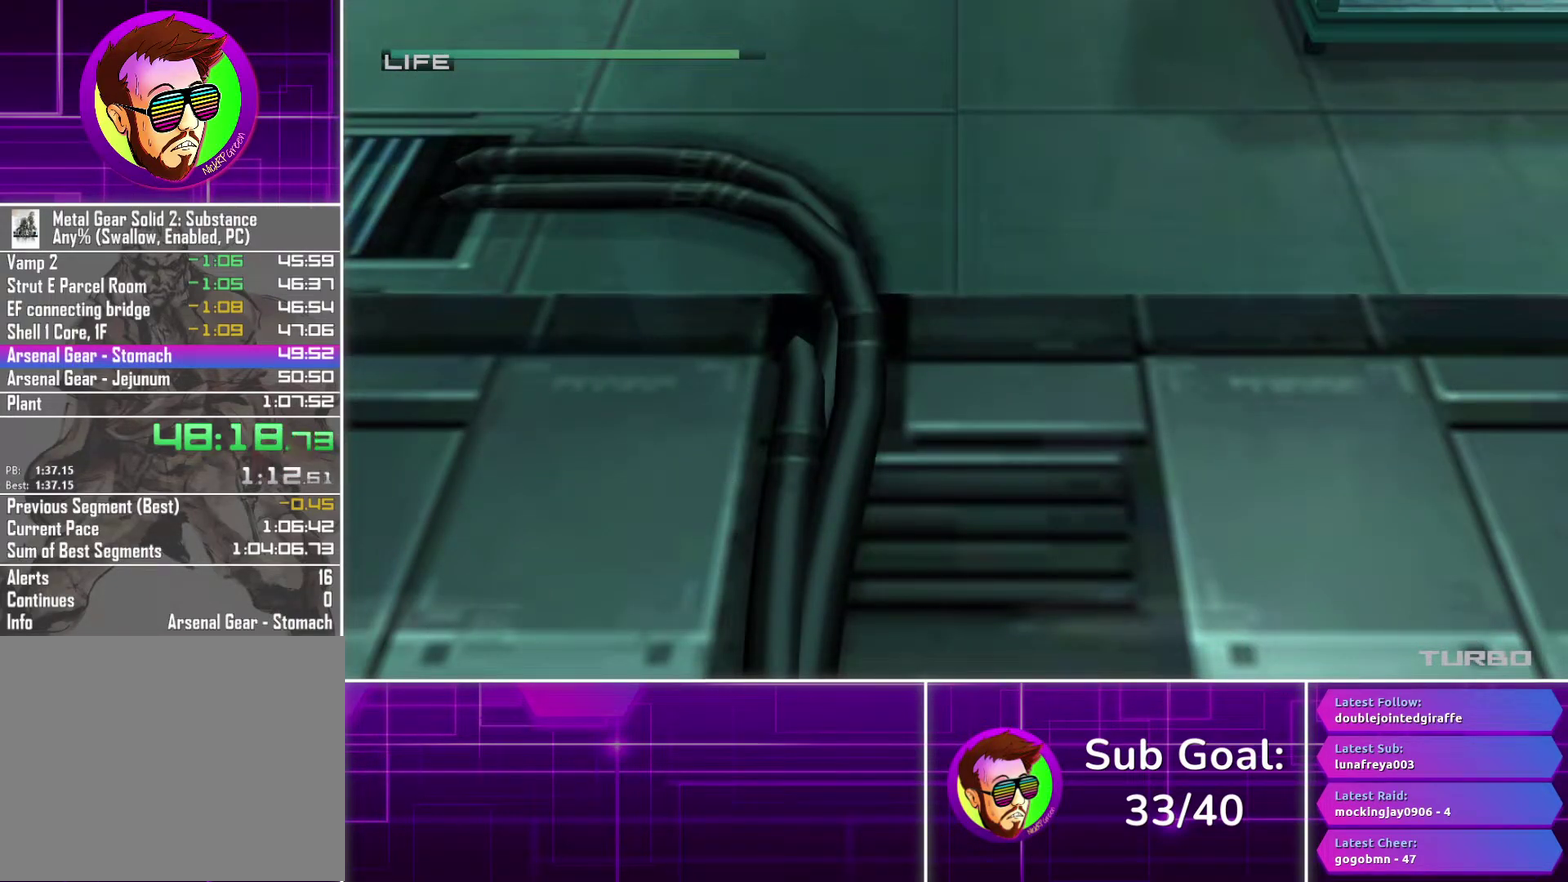
{"buttons": ["SELECT"], "left_stick": "center", "right_stick": "center", "events": []}
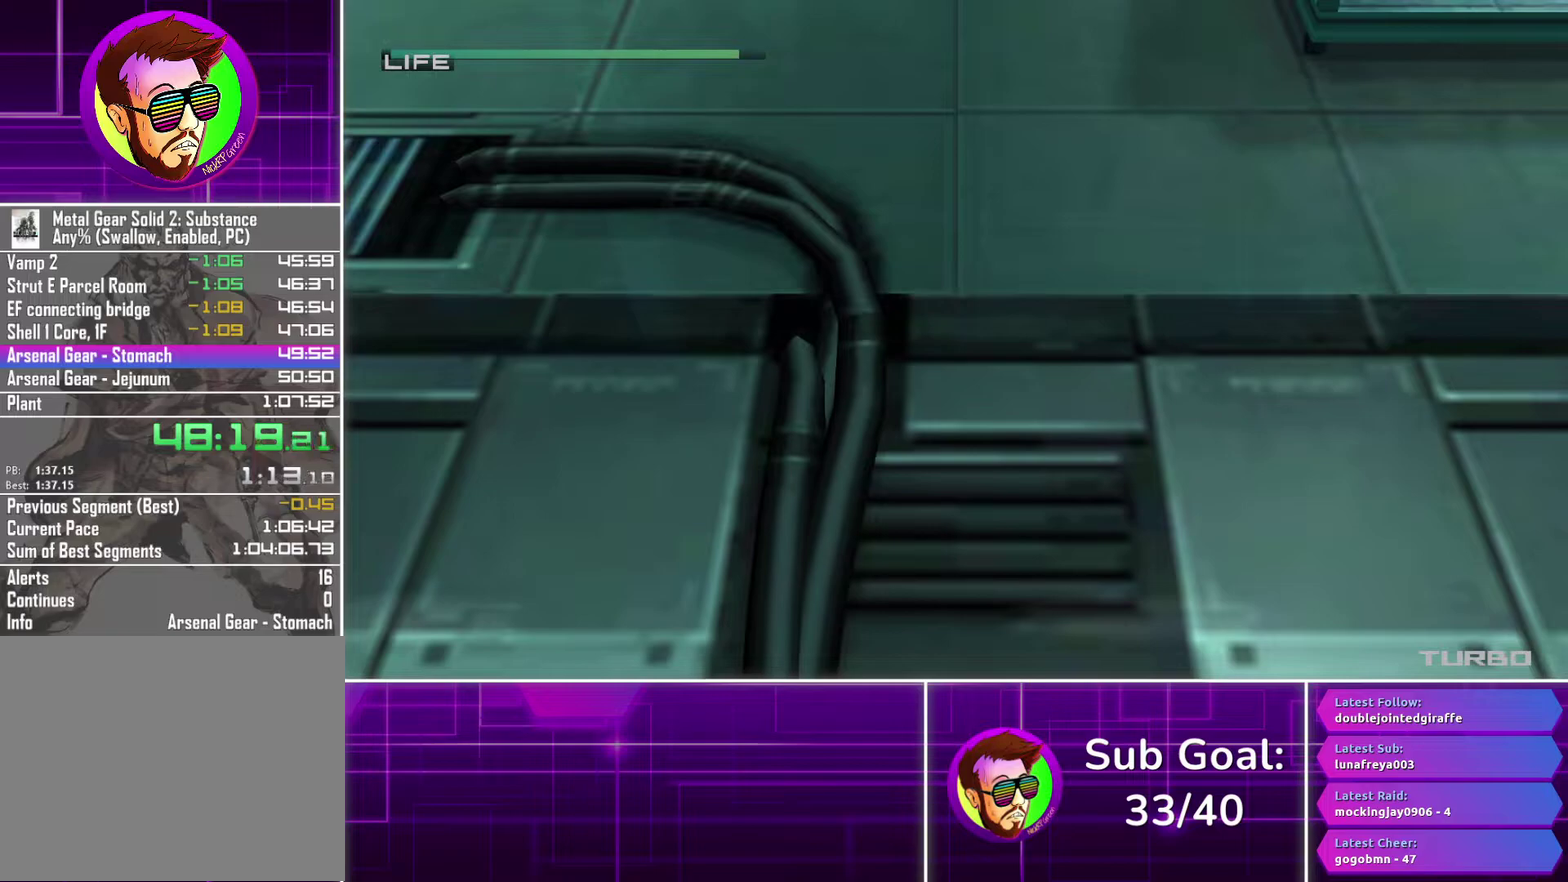
{"buttons": ["SELECT"], "left_stick": "center", "right_stick": "center", "events": []}
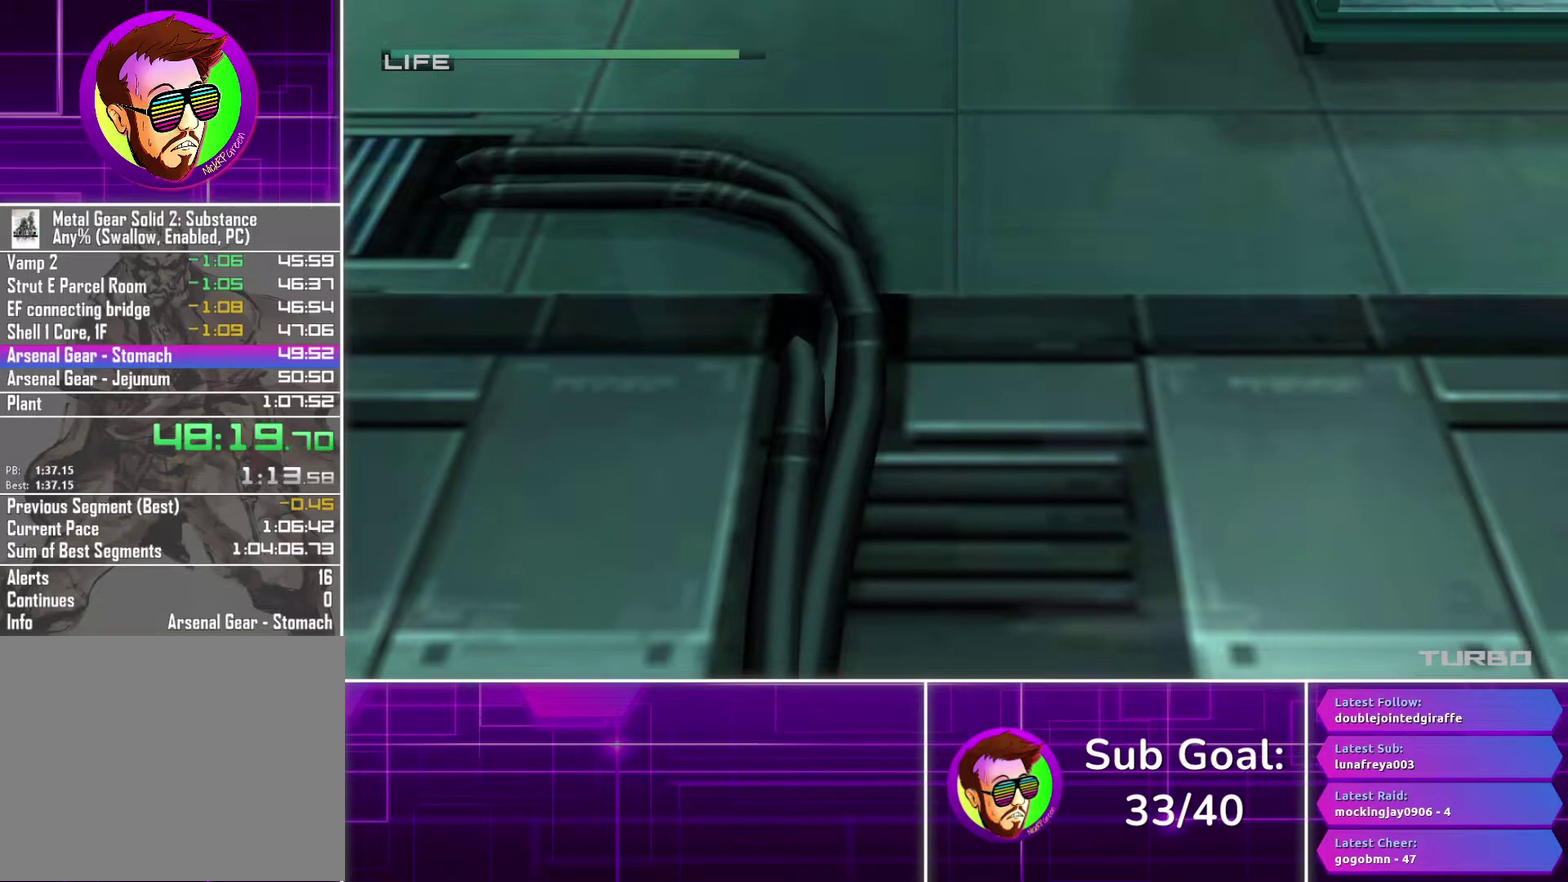
{"buttons": ["SELECT"], "left_stick": "center", "right_stick": "center", "events": []}
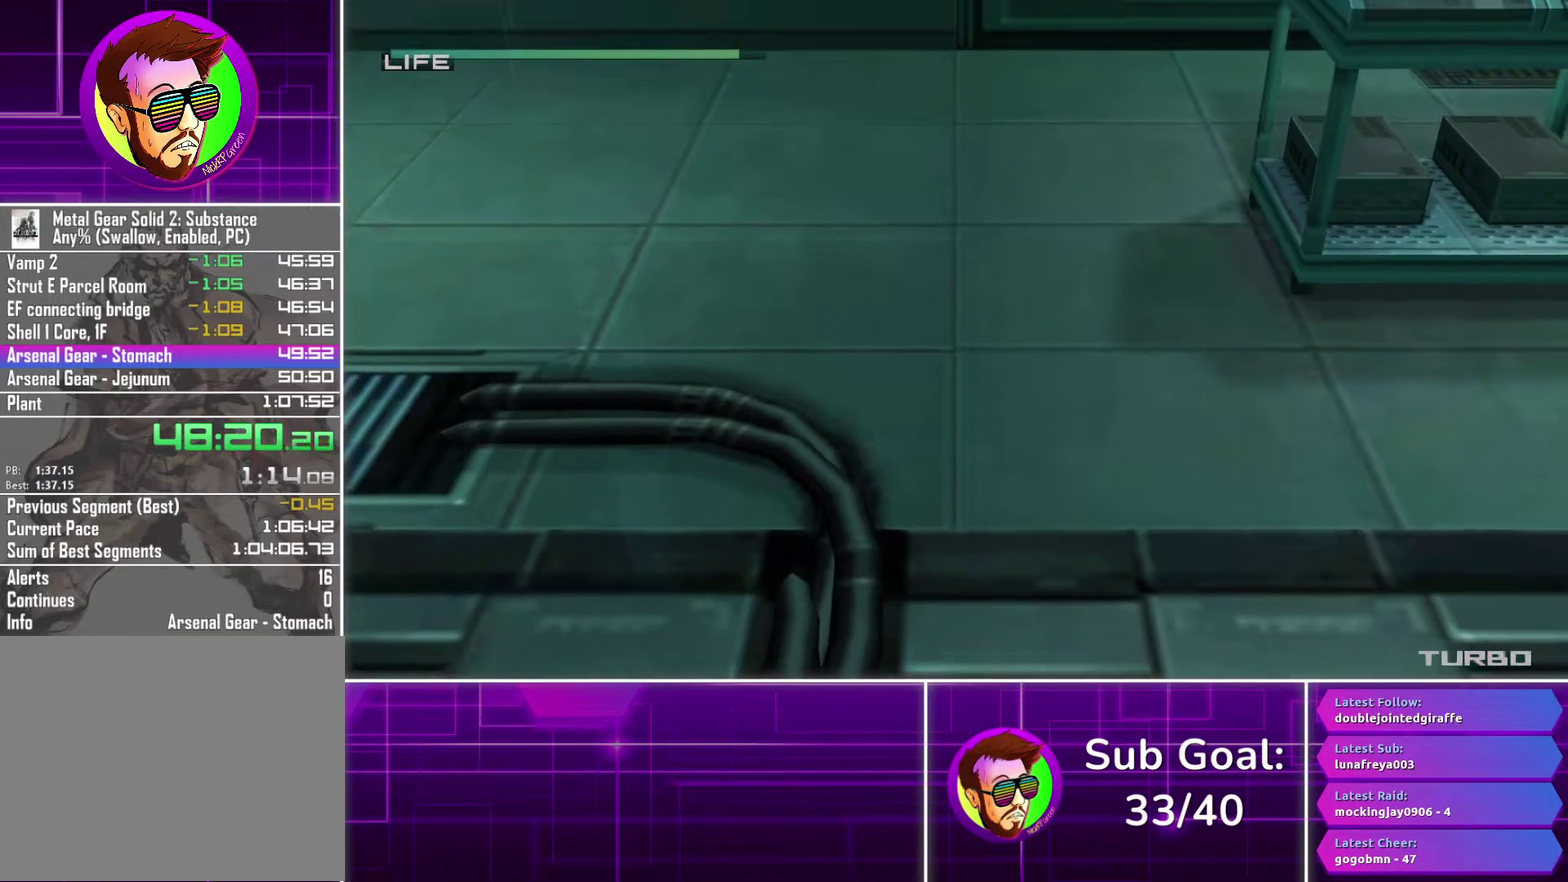
{"buttons": ["SELECT"], "left_stick": "center", "right_stick": "center", "events": []}
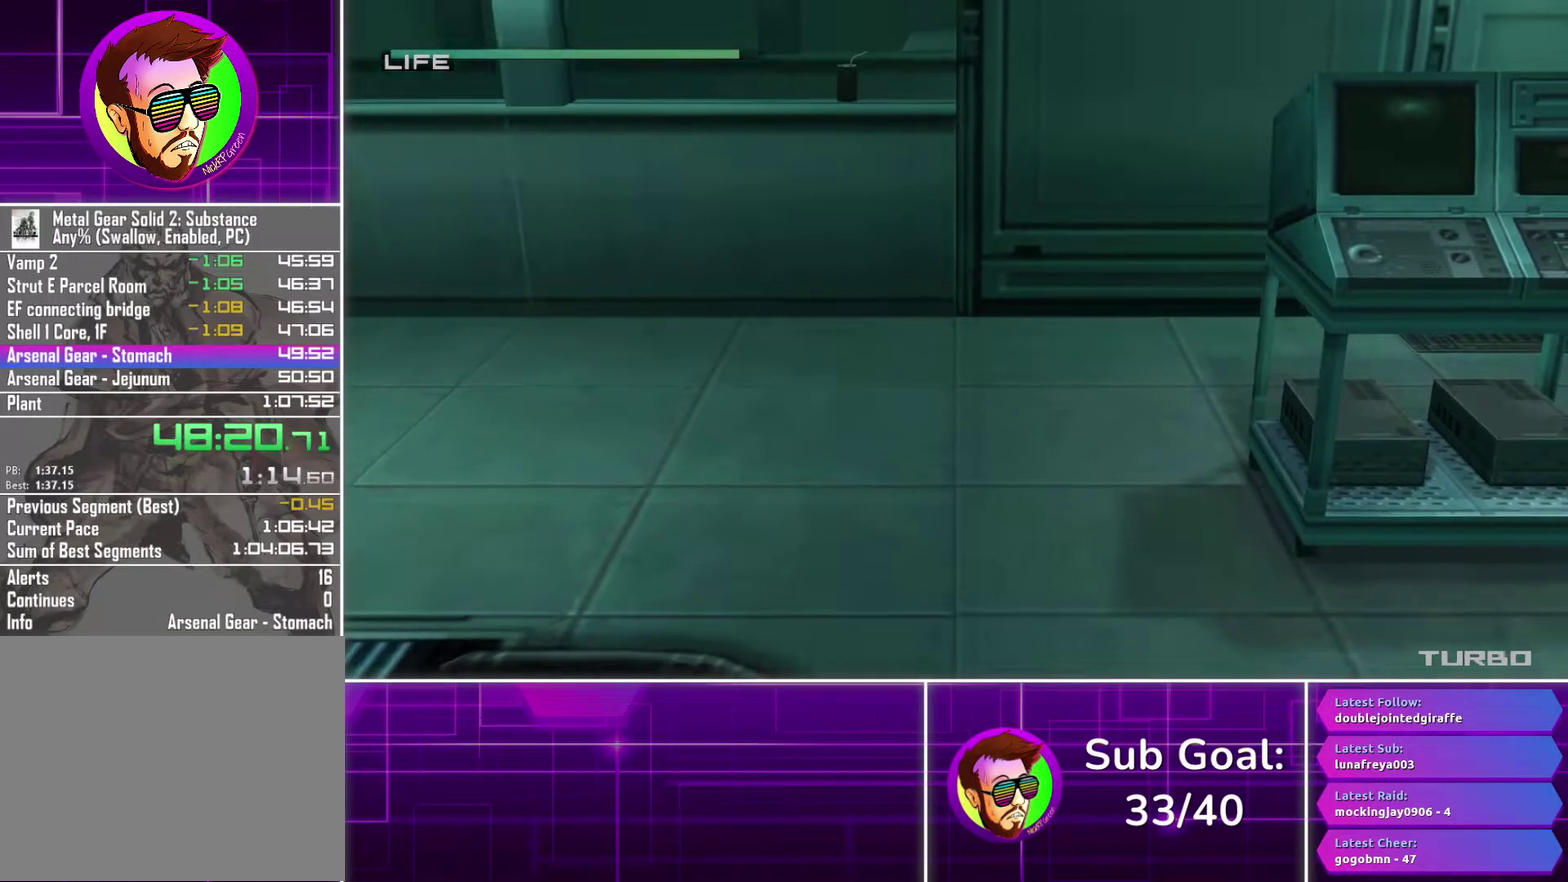
{"buttons": ["SELECT"], "left_stick": "center", "right_stick": "center", "events": []}
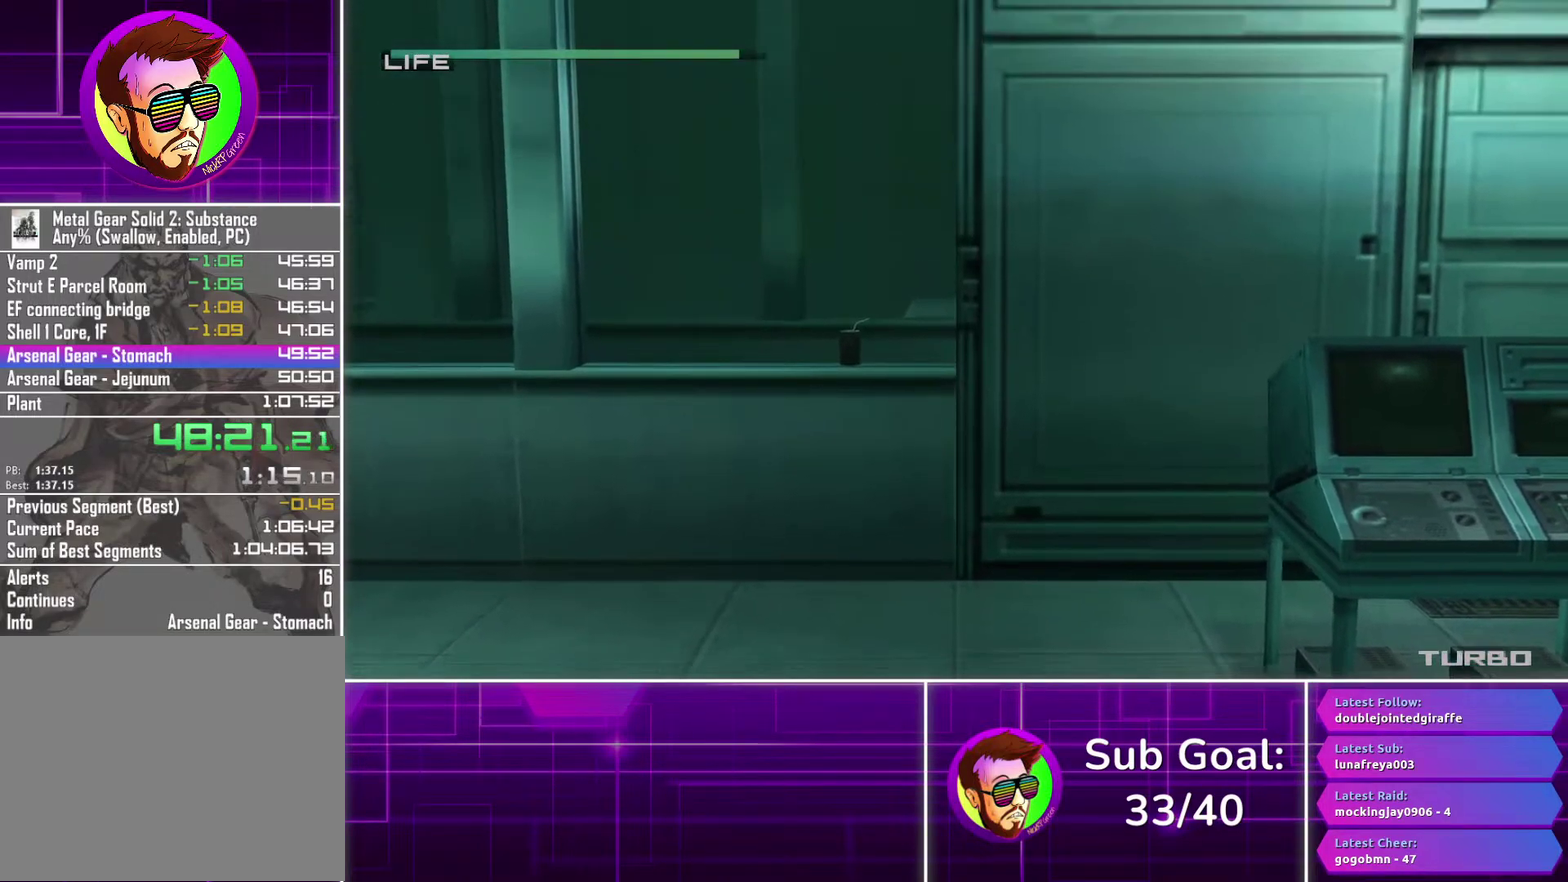
{"buttons": ["SELECT"], "left_stick": "center", "right_stick": "center", "events": []}
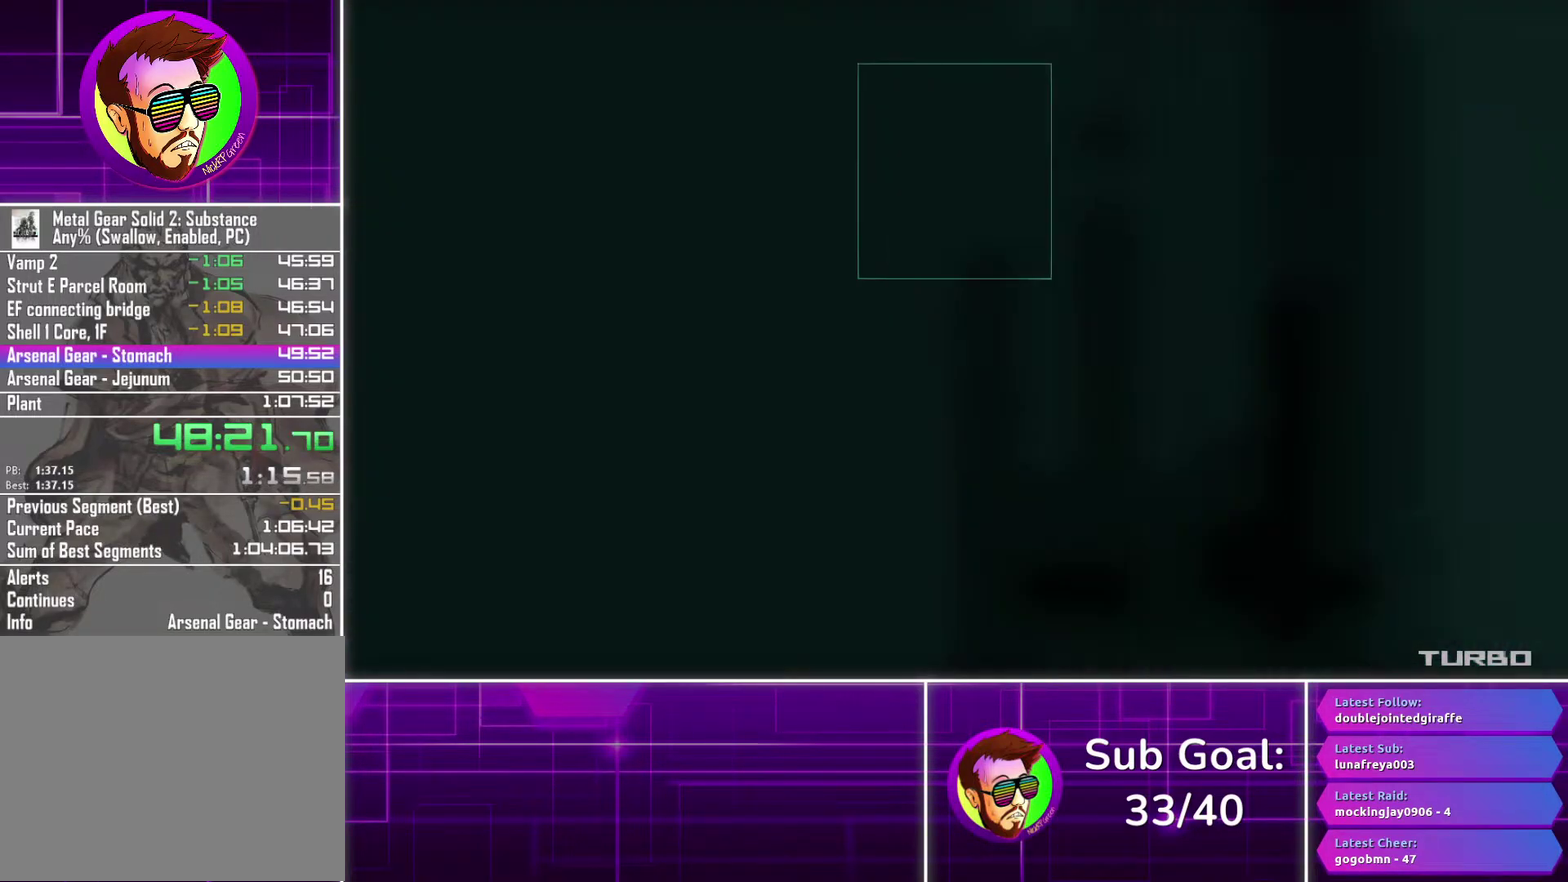
{"buttons": [], "left_stick": "center", "right_stick": "center", "events": [[117, "SELECT", "up"], [283, "DPAD_DOWN", "down"], [500, "DPAD_DOWN", "up"]]}
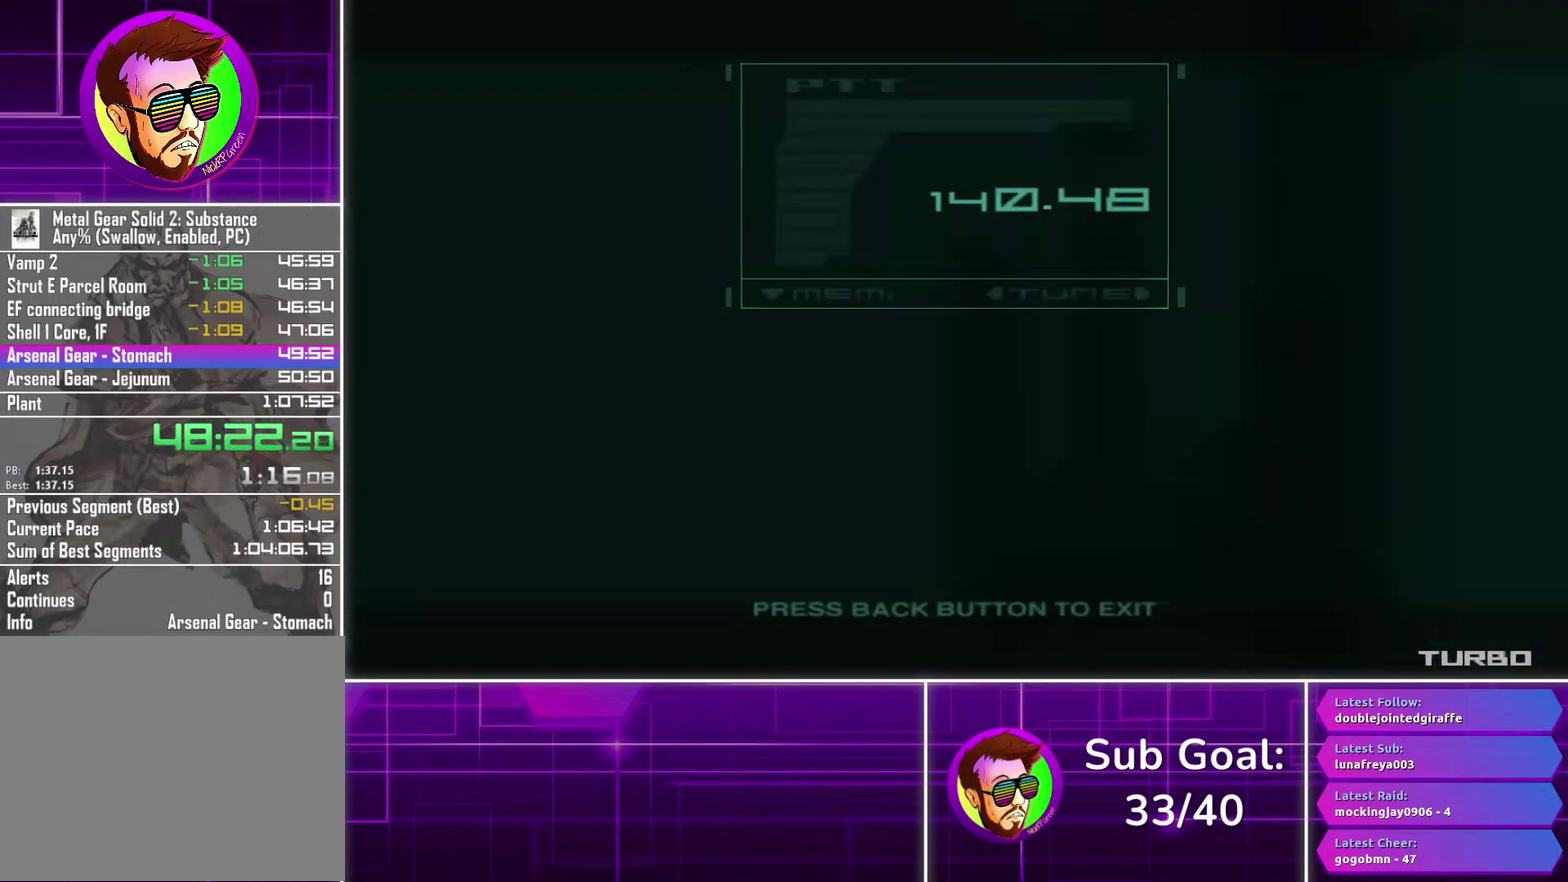
{"buttons": [], "left_stick": "center", "right_stick": "center", "events": [[117, "DPAD_DOWN", "down"], [267, "DPAD_DOWN", "up"]]}
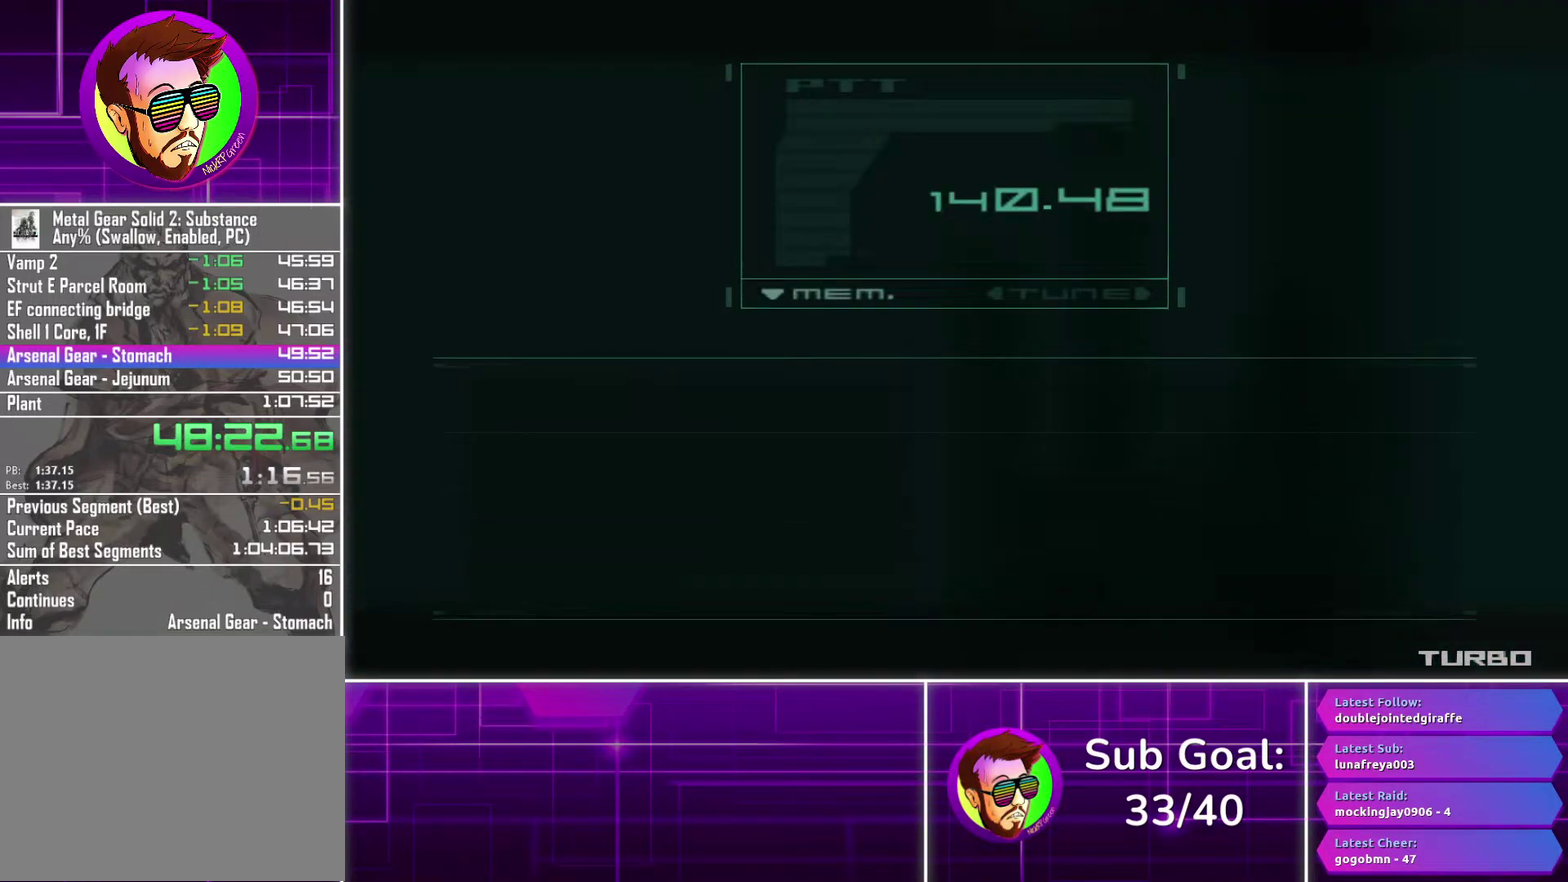
{"buttons": [], "left_stick": "center", "right_stick": "center", "events": [[417, "DPAD_RIGHT", "down"], [483, "DPAD_RIGHT", "up"]]}
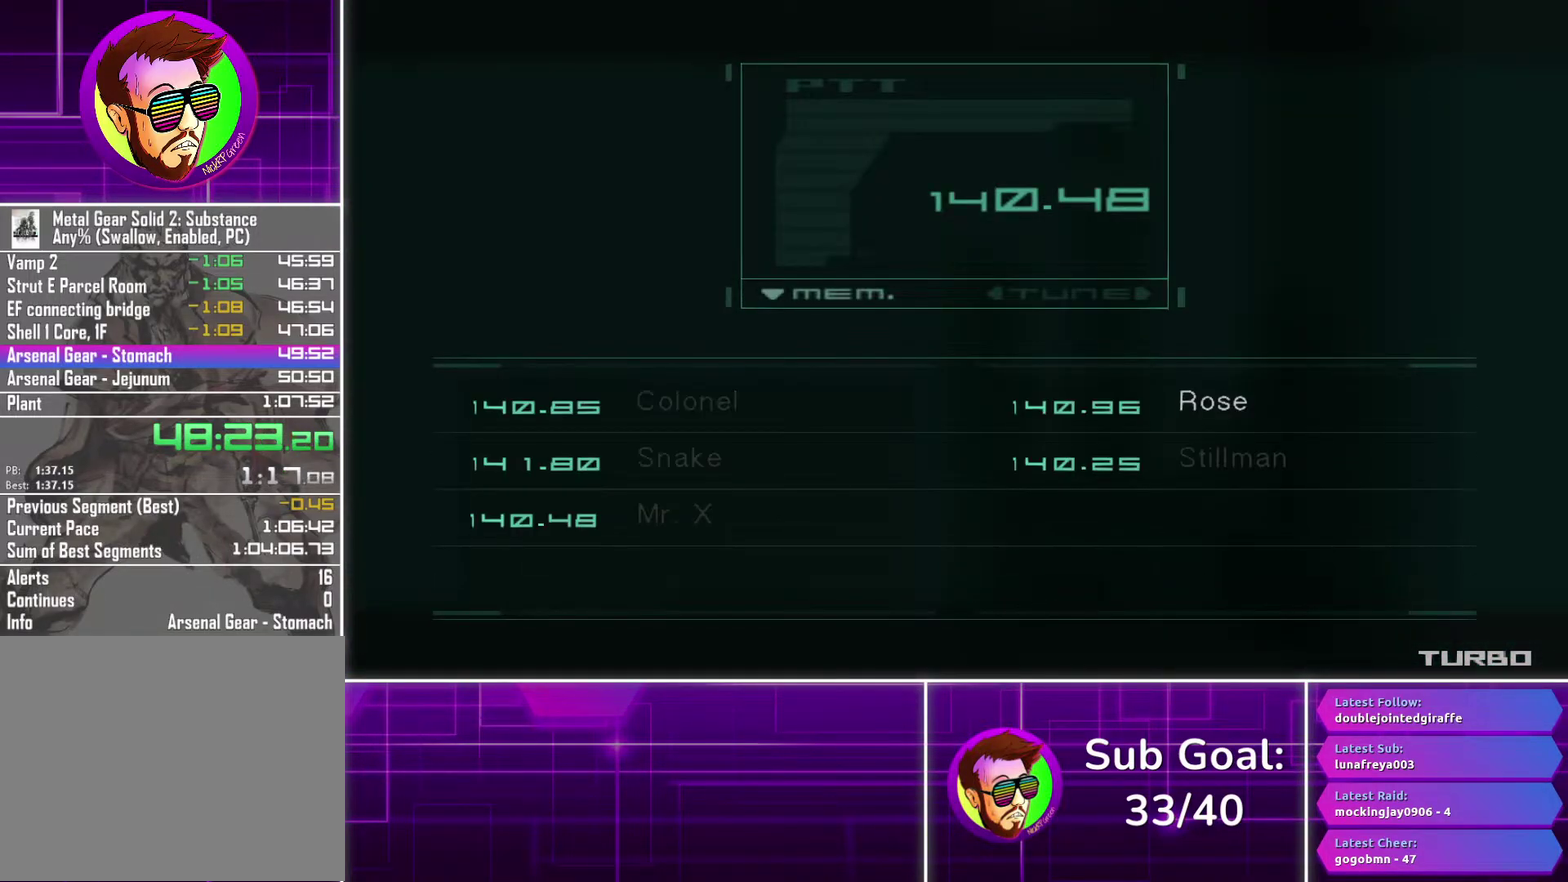
{"buttons": ["CIRCLE"], "left_stick": "center", "right_stick": "center", "events": [[150, "CROSS", "down"], [317, "CROSS", "up"], [417, "CIRCLE", "down"]]}
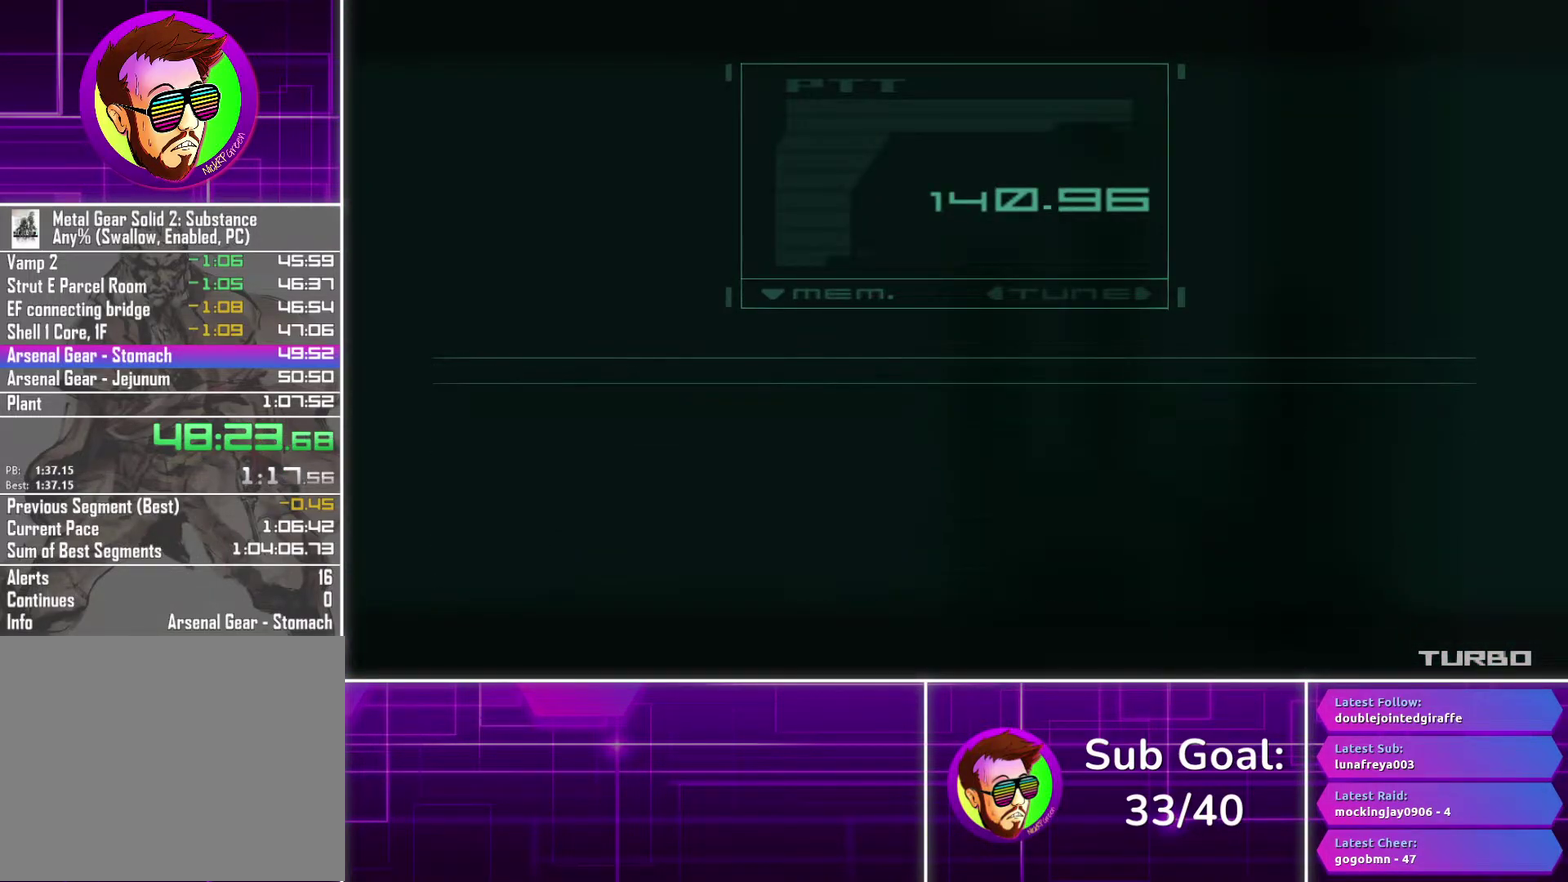
{"buttons": ["CIRCLE"], "left_stick": "center", "right_stick": "center", "events": []}
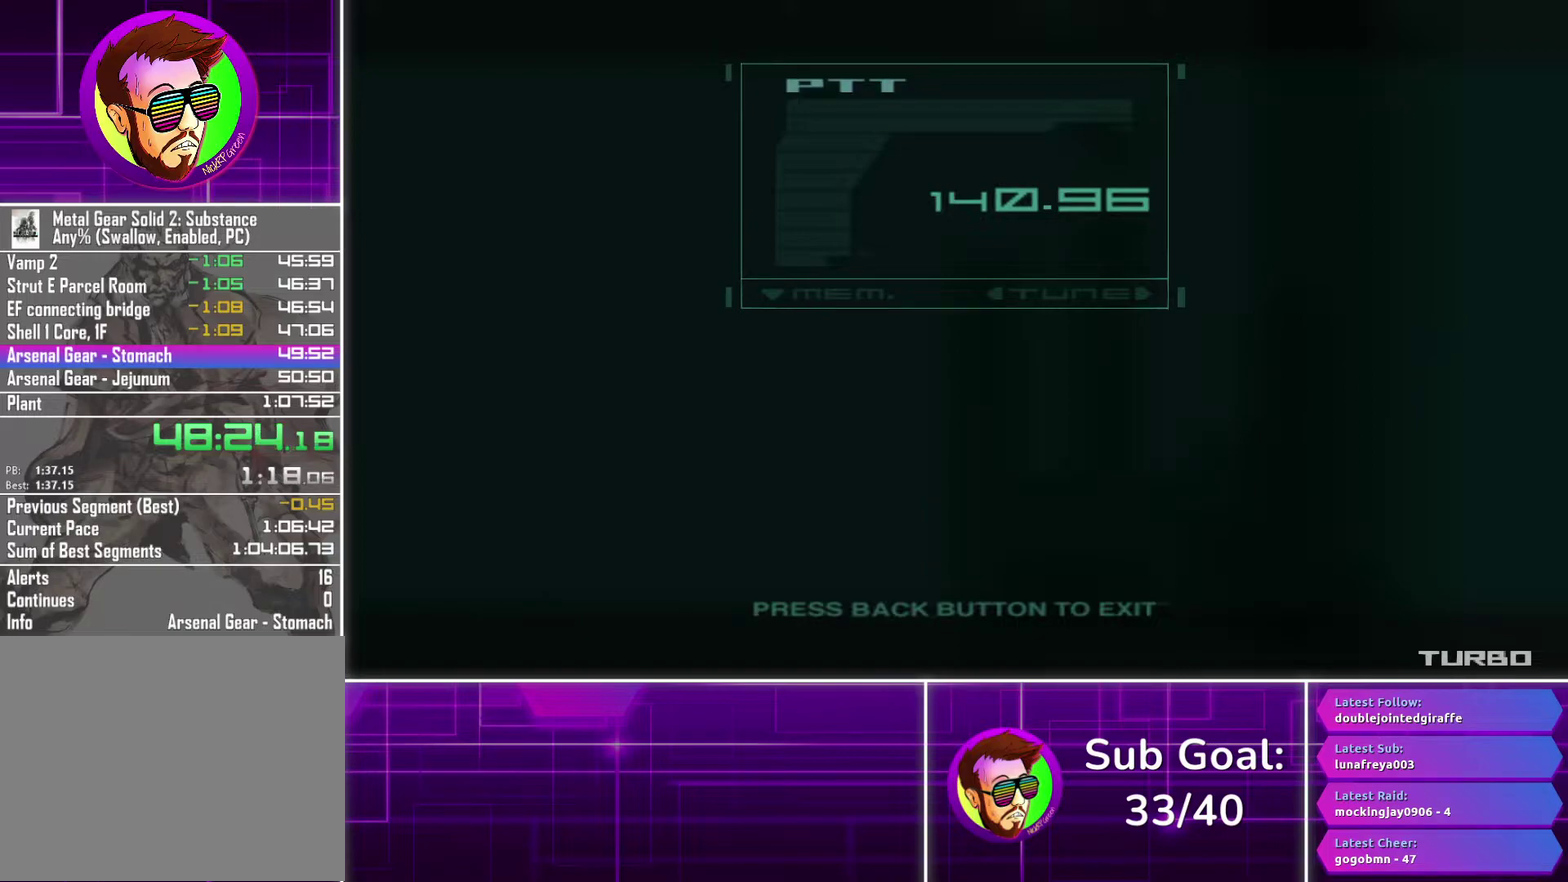
{"buttons": ["CIRCLE"], "left_stick": "center", "right_stick": "center", "events": []}
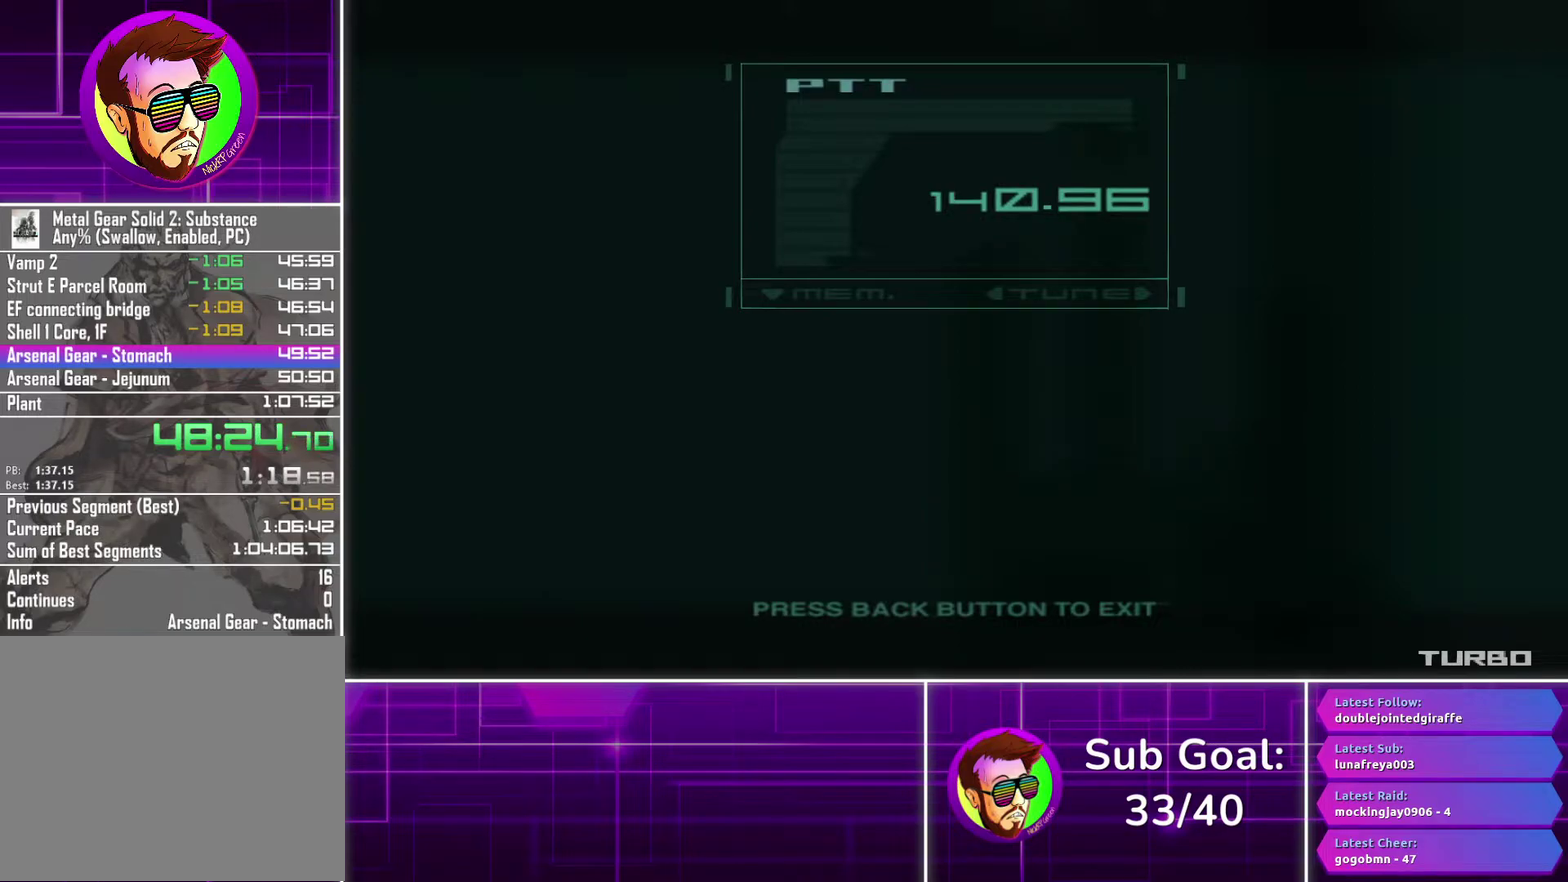
{"buttons": ["CIRCLE"], "left_stick": "center", "right_stick": "center", "events": []}
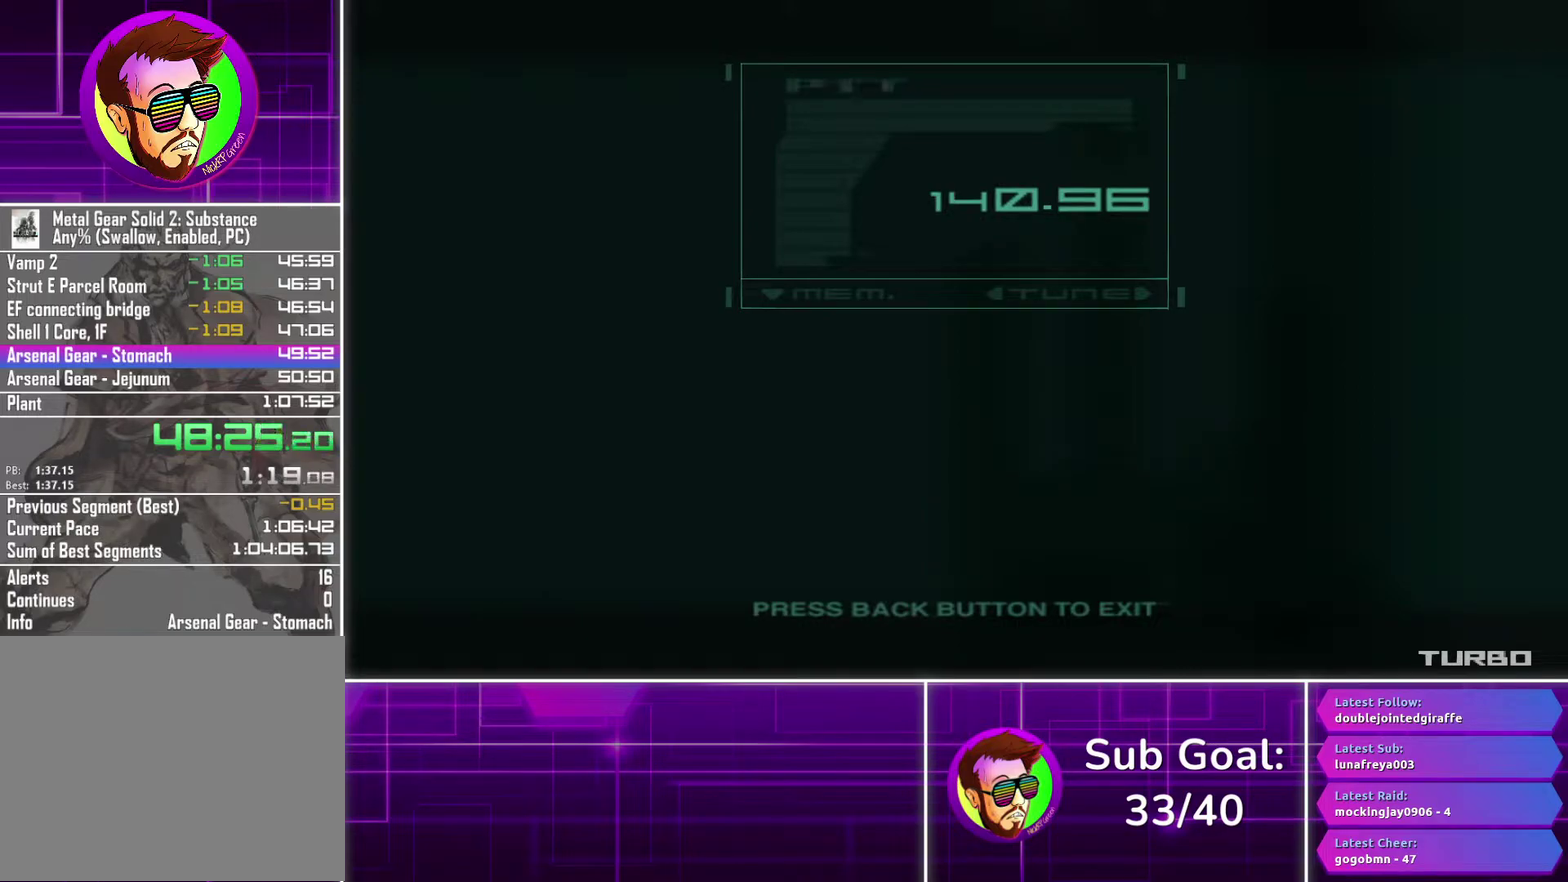
{"buttons": ["CIRCLE"], "left_stick": "center", "right_stick": "center", "events": []}
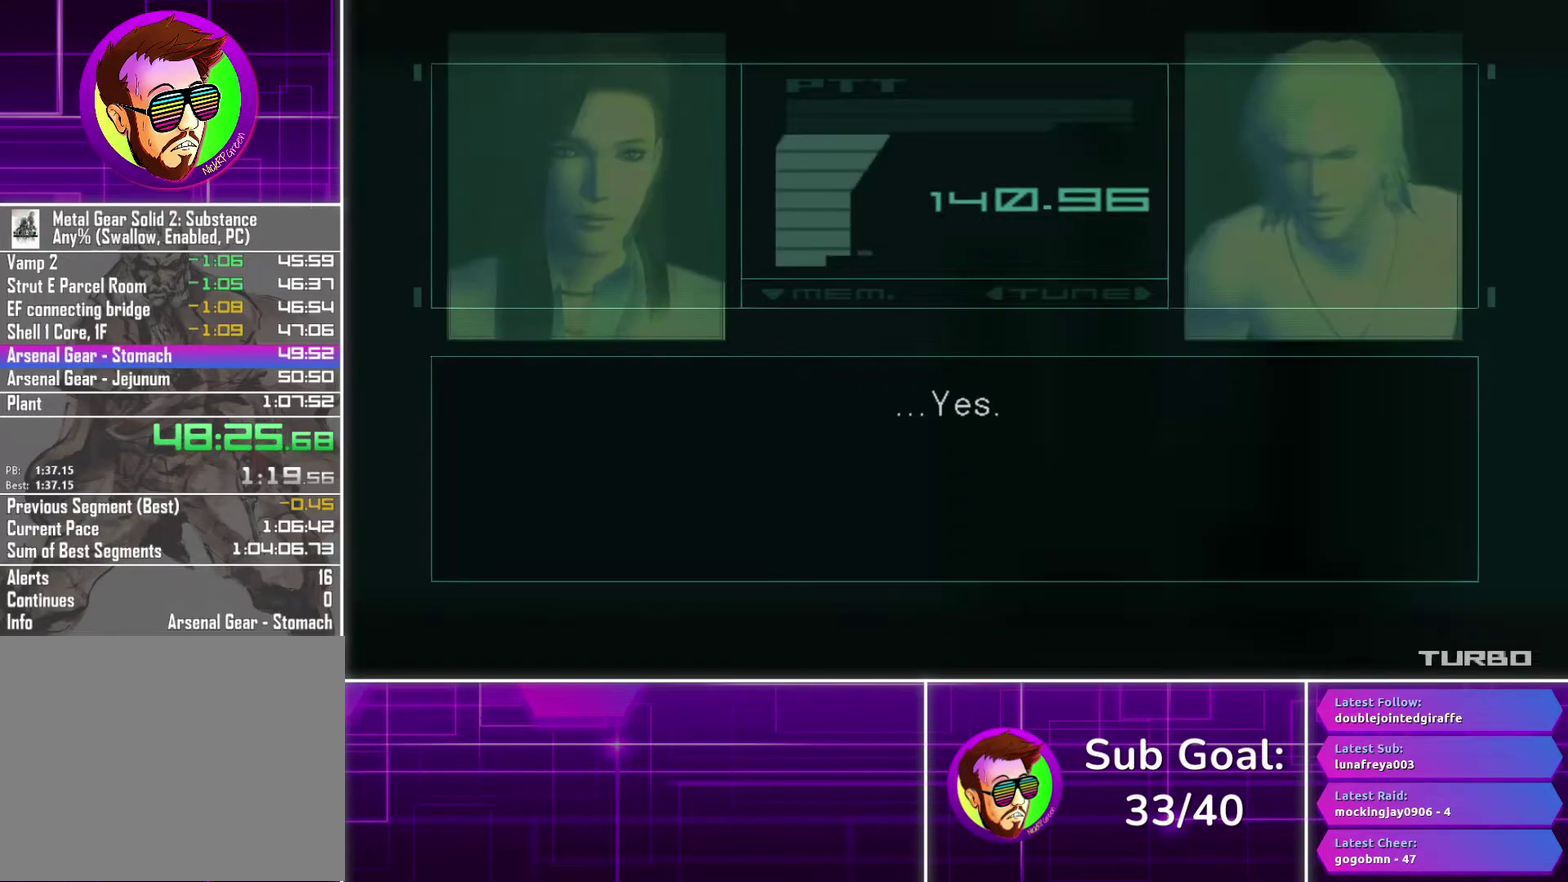
{"buttons": ["CROSS"], "left_stick": "center", "right_stick": "center", "events": [[100, "CIRCLE", "up"], [133, "CROSS", "down"]]}
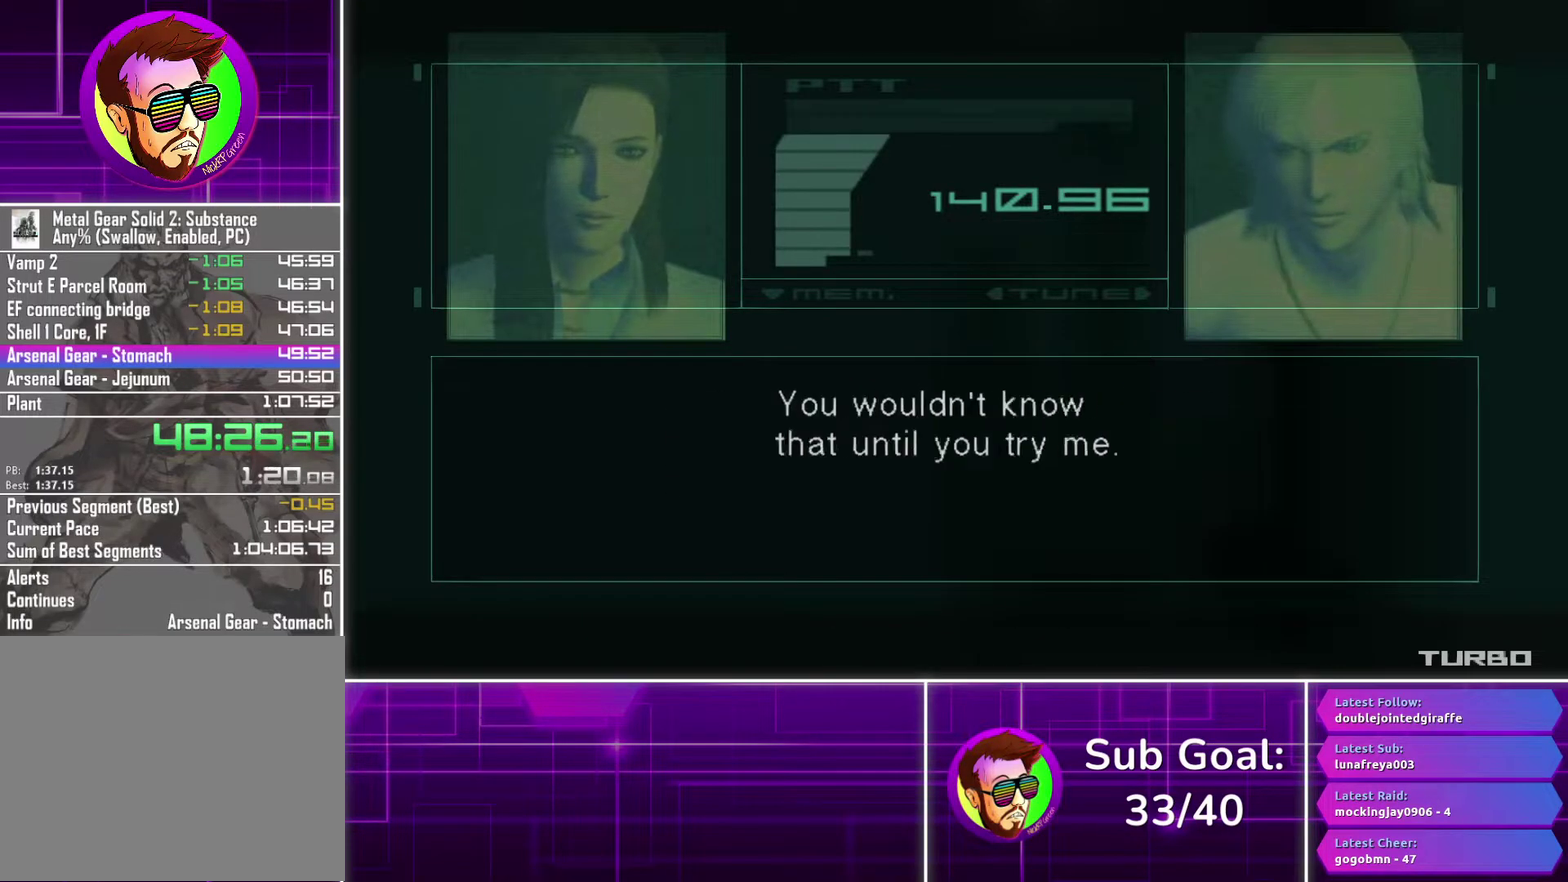
{"buttons": ["CROSS"], "left_stick": "center", "right_stick": "center", "events": []}
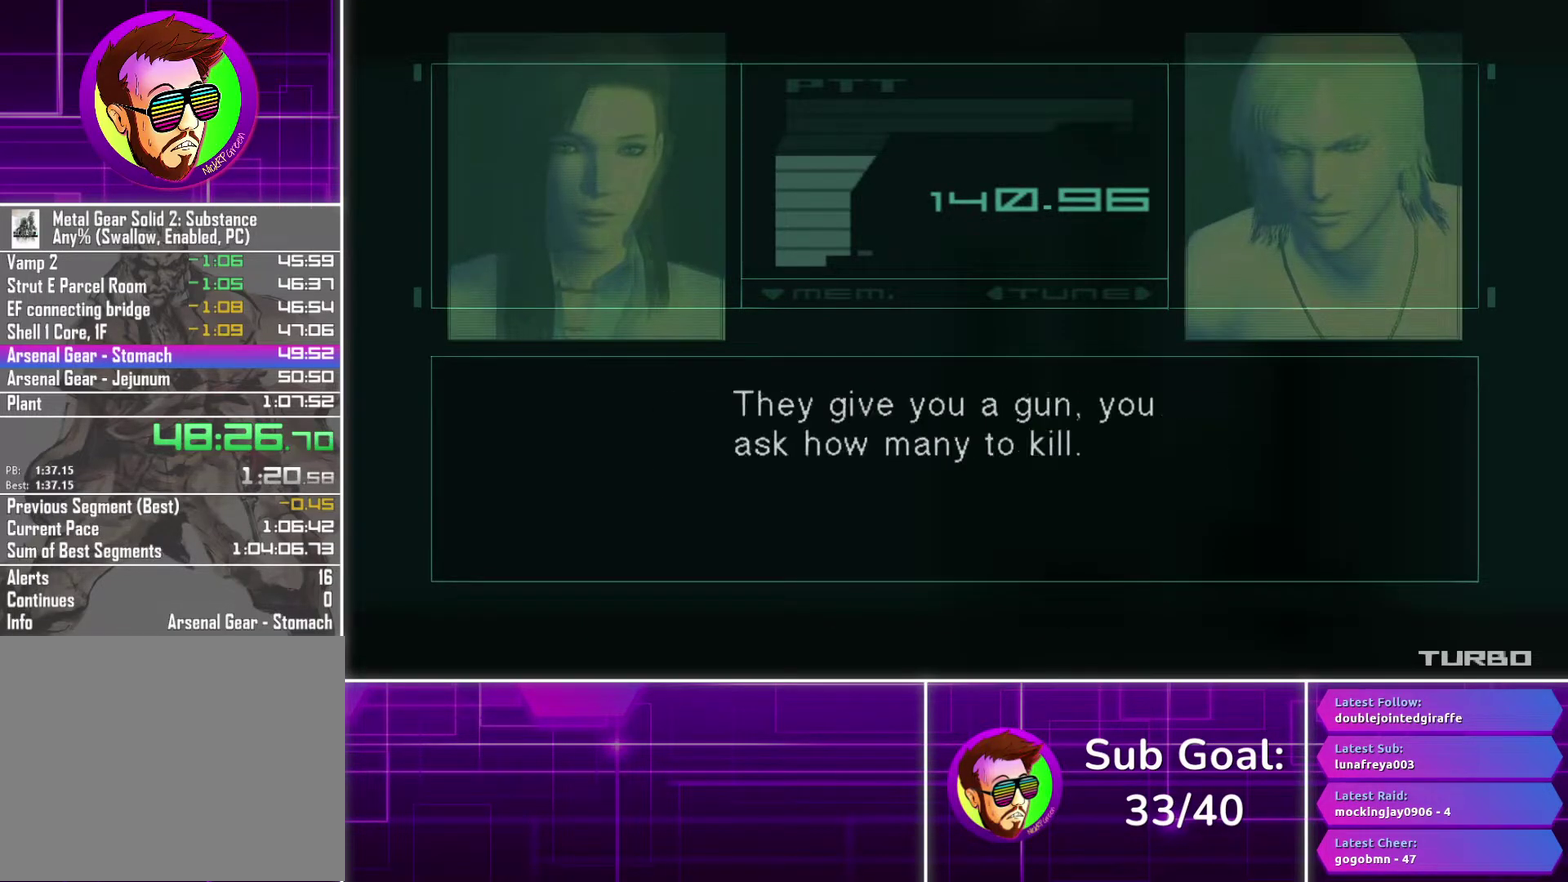
{"buttons": ["CROSS"], "left_stick": "center", "right_stick": "center", "events": []}